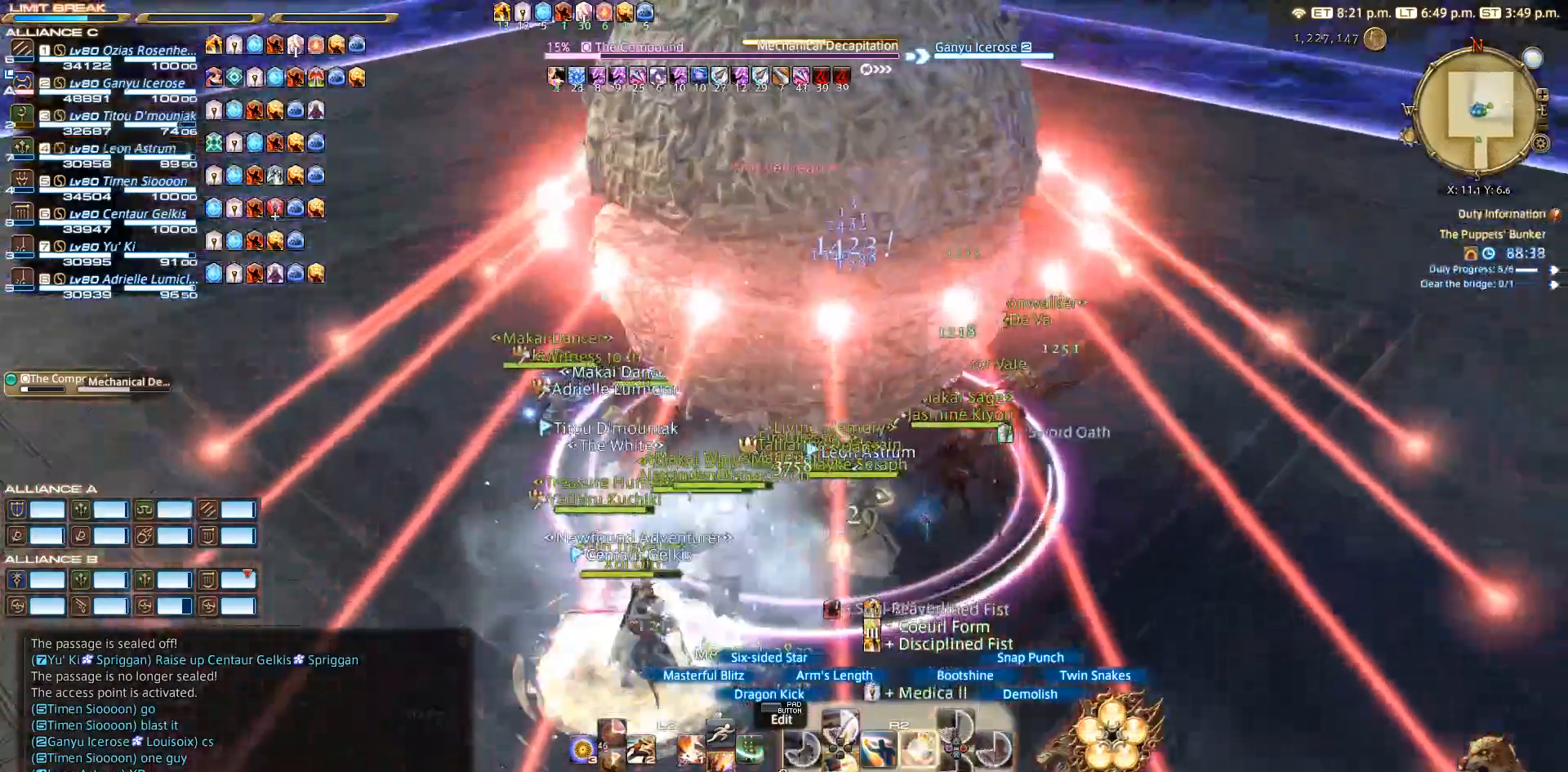
Gameplay with a controller (PlayStation layout); each line is a JSON object with the inputs held at the frame after it. "events" lists button and stick changes between this image and that frame as [ms after this image, input, new state], when the widget could be followed in between. Not read: L2 R3.
{"buttons": ["SQUARE", "R2"], "left_stick": "center", "right_stick": "center", "events": [[117, "SQUARE", "down"], [217, "SQUARE", "up"], [450, "SQUARE", "down"]]}
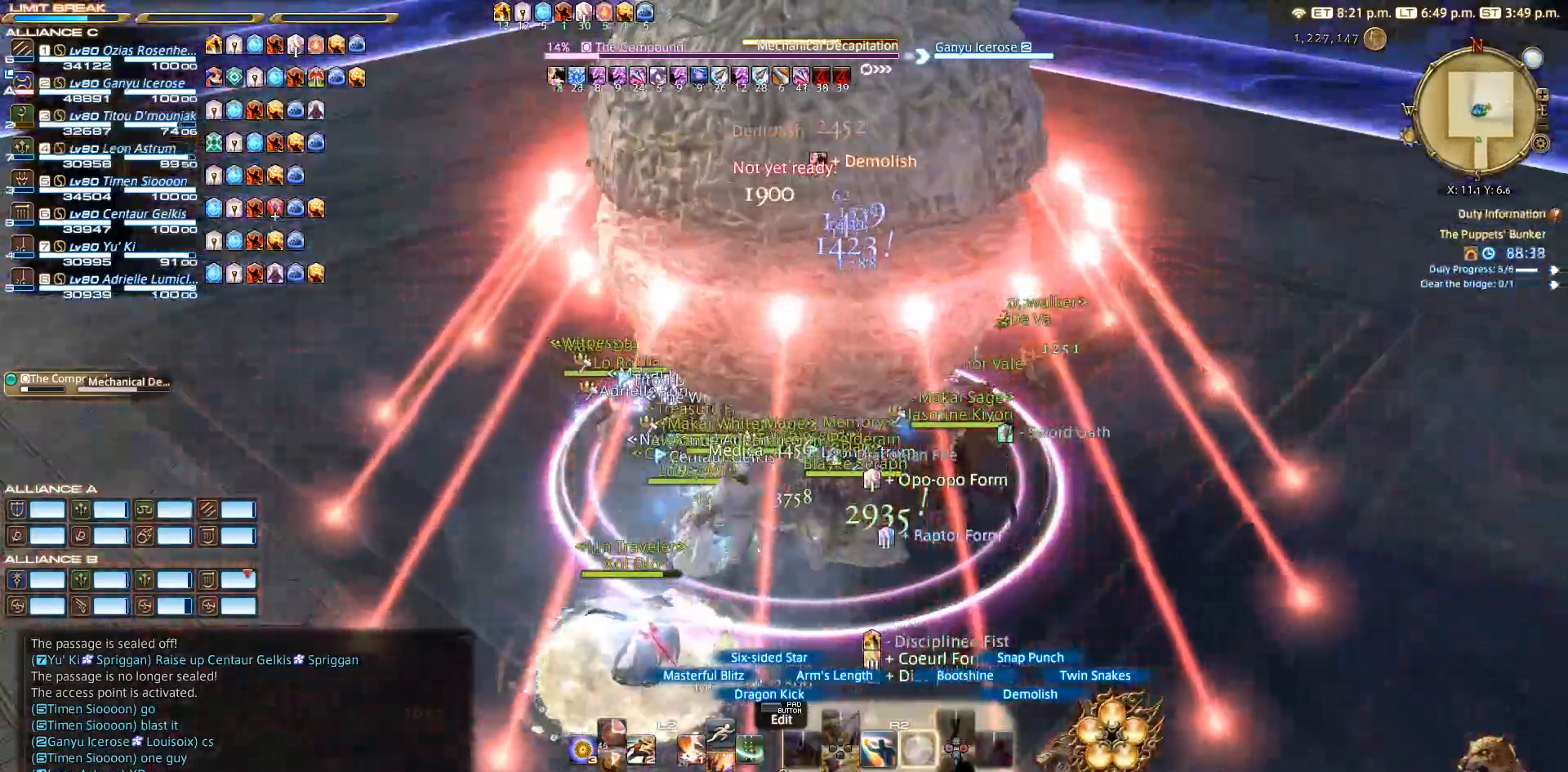
{"buttons": ["R2"], "left_stick": "center", "right_stick": "center", "events": [[17, "SQUARE", "up"], [233, "SQUARE", "down"], [333, "SQUARE", "up"]]}
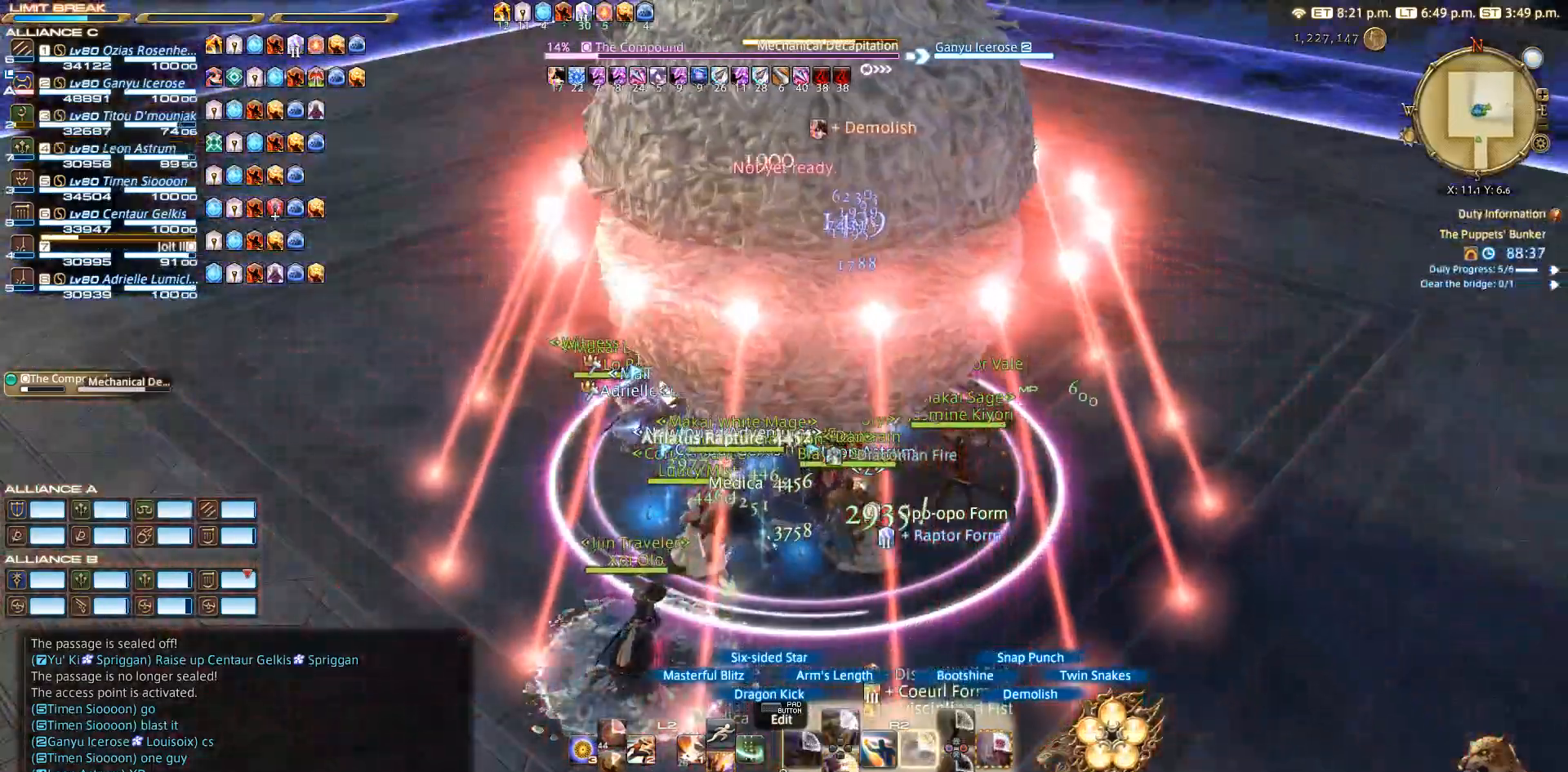
{"buttons": ["R2"], "left_stick": "center", "right_stick": "center", "events": [[133, "CIRCLE", "down"], [250, "CIRCLE", "up"]]}
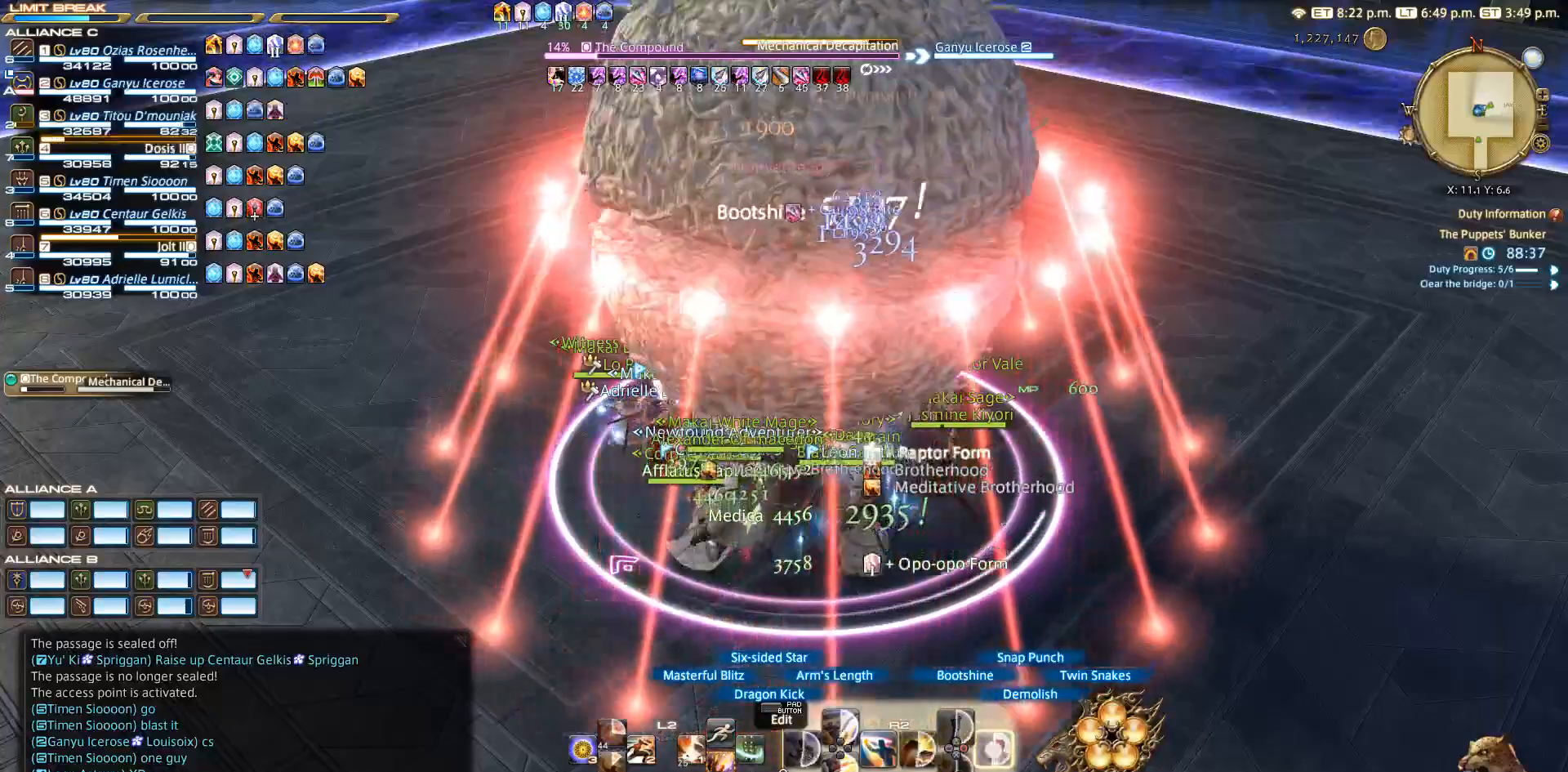
{"buttons": ["CIRCLE", "R2"], "left_stick": "center", "right_stick": "center", "events": [[117, "CIRCLE", "down"], [217, "CIRCLE", "up"], [417, "CIRCLE", "down"]]}
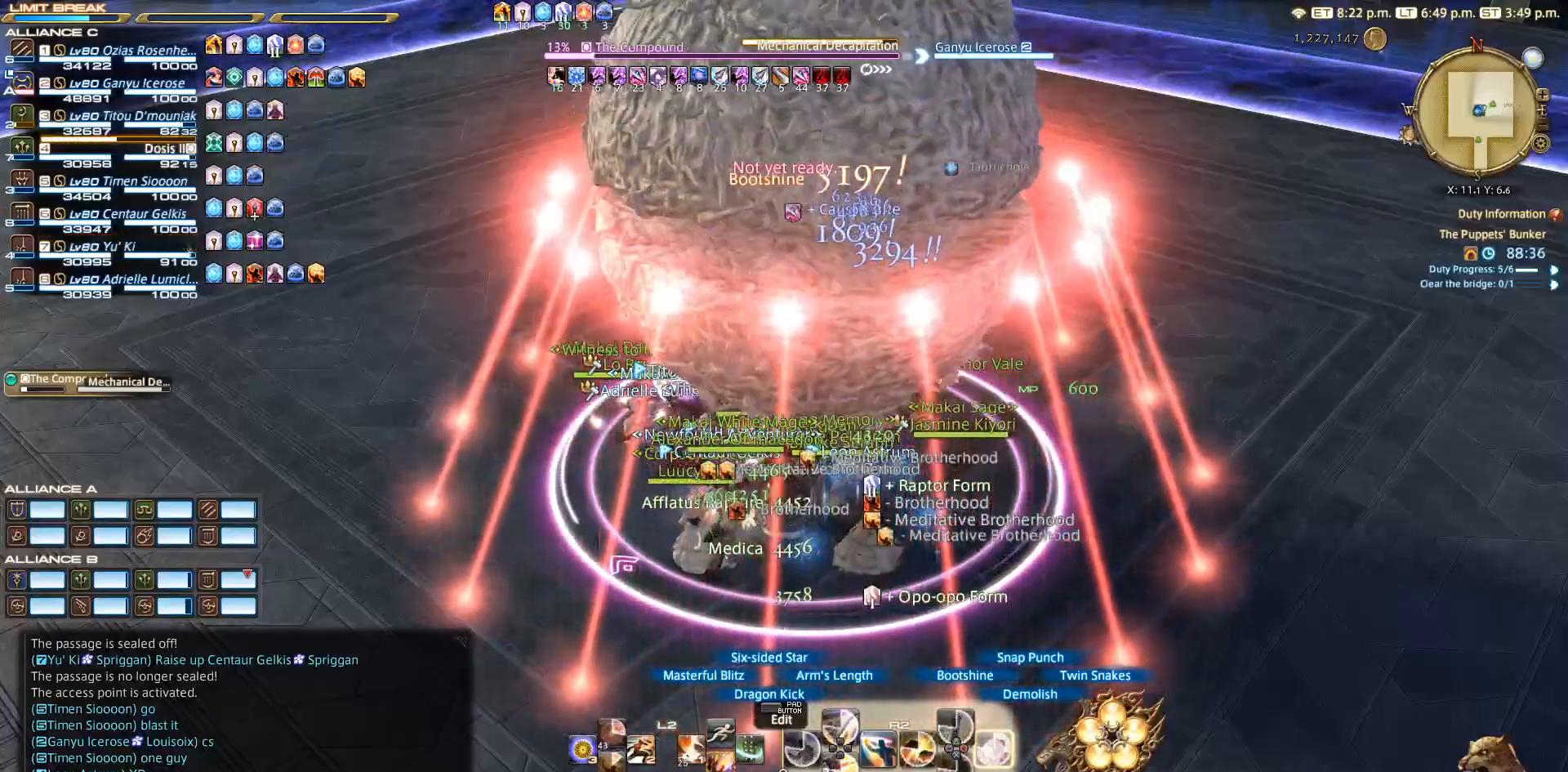
{"buttons": ["CIRCLE", "R2"], "left_stick": "center", "right_stick": "center", "events": [[17, "CIRCLE", "up"], [117, "CIRCLE", "down"], [300, "CIRCLE", "up"], [433, "CIRCLE", "down"]]}
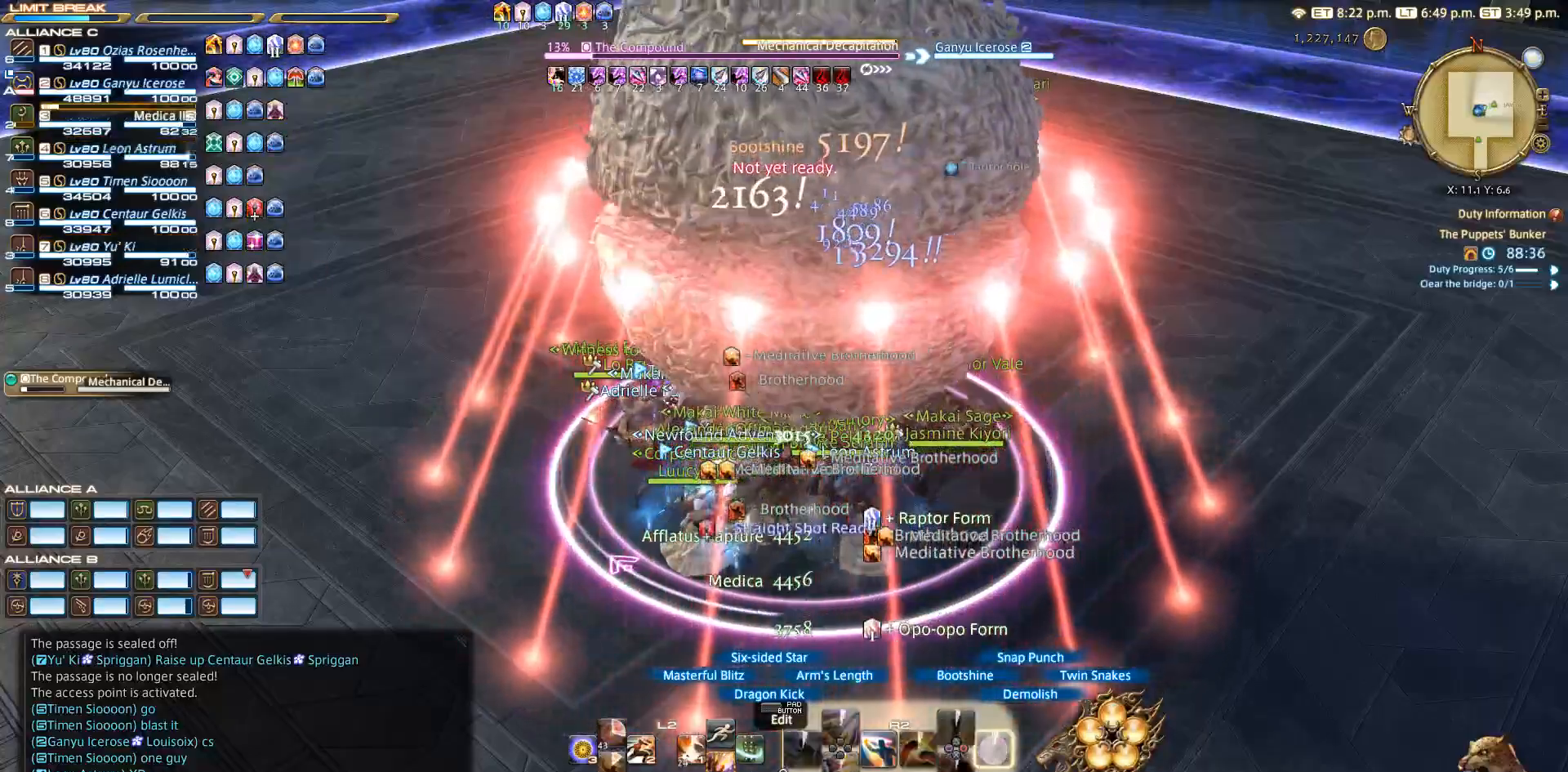
{"buttons": ["TRIANGLE", "R2"], "left_stick": "center", "right_stick": "center", "events": [[433, "CIRCLE", "up"], [500, "TRIANGLE", "down"]]}
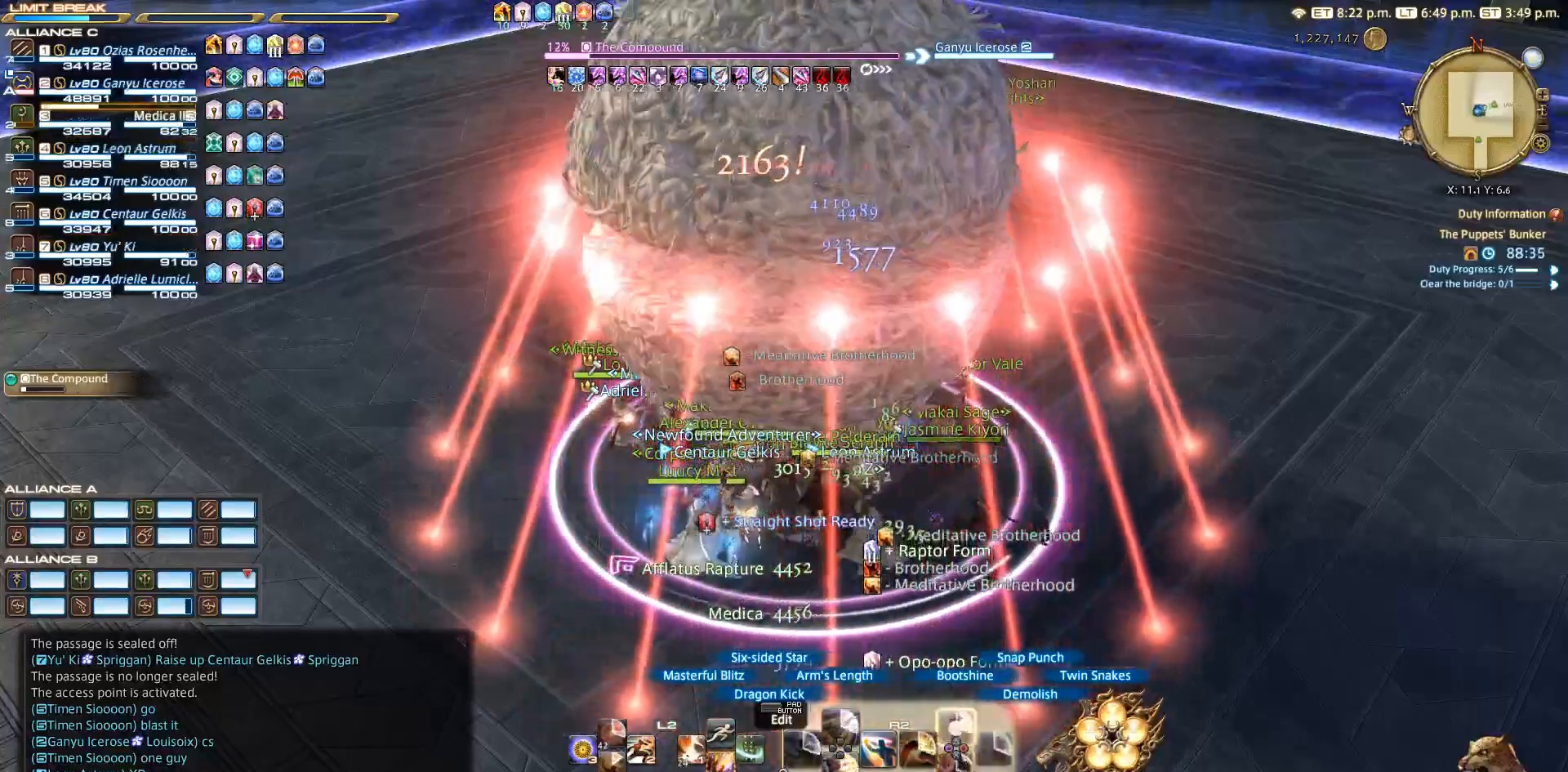
{"buttons": ["R2"], "left_stick": "center", "right_stick": "center", "events": [[33, "TRIANGLE", "up"], [350, "TRIANGLE", "down"], [433, "TRIANGLE", "up"]]}
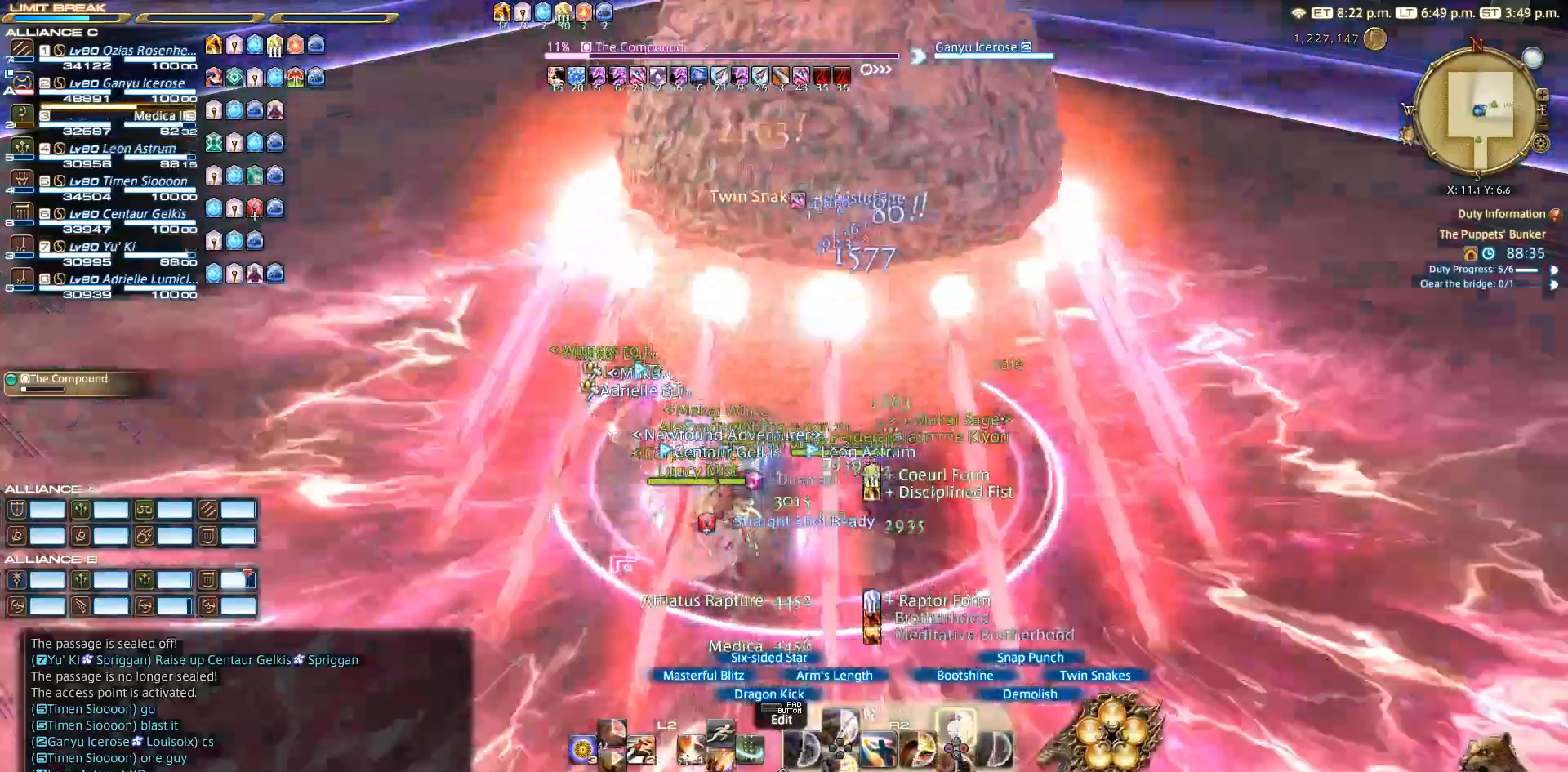
{"buttons": ["R2"], "left_stick": "center", "right_stick": "center", "events": [[117, "TRIANGLE", "down"], [217, "TRIANGLE", "up"], [317, "TRIANGLE", "down"], [433, "TRIANGLE", "up"]]}
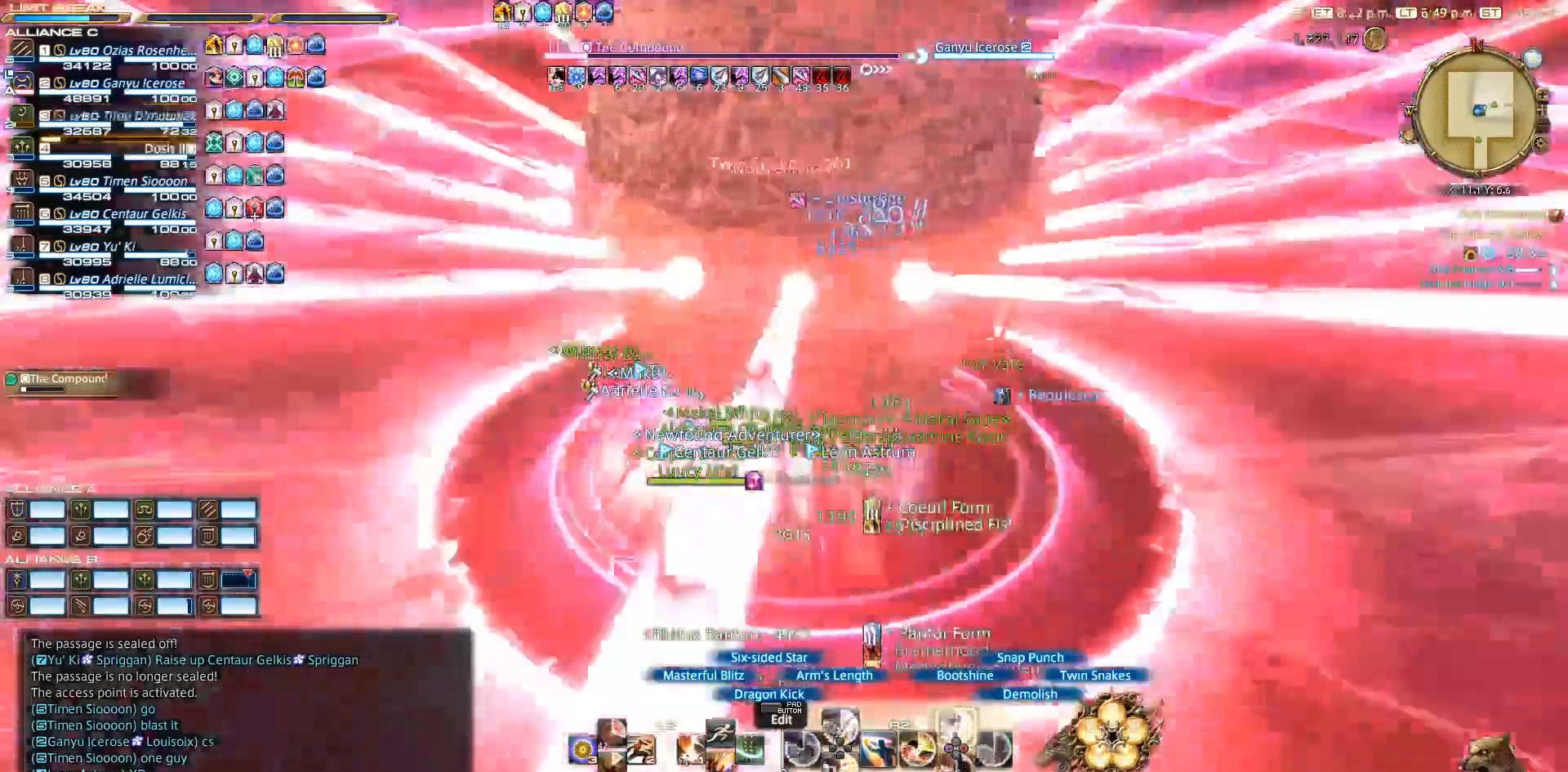
{"buttons": ["R2"], "left_stick": "center", "right_stick": "center", "events": [[200, "TRIANGLE", "down"], [217, "TRIANGLE", "up"], [317, "TRIANGLE", "down"], [417, "TRIANGLE", "up"]]}
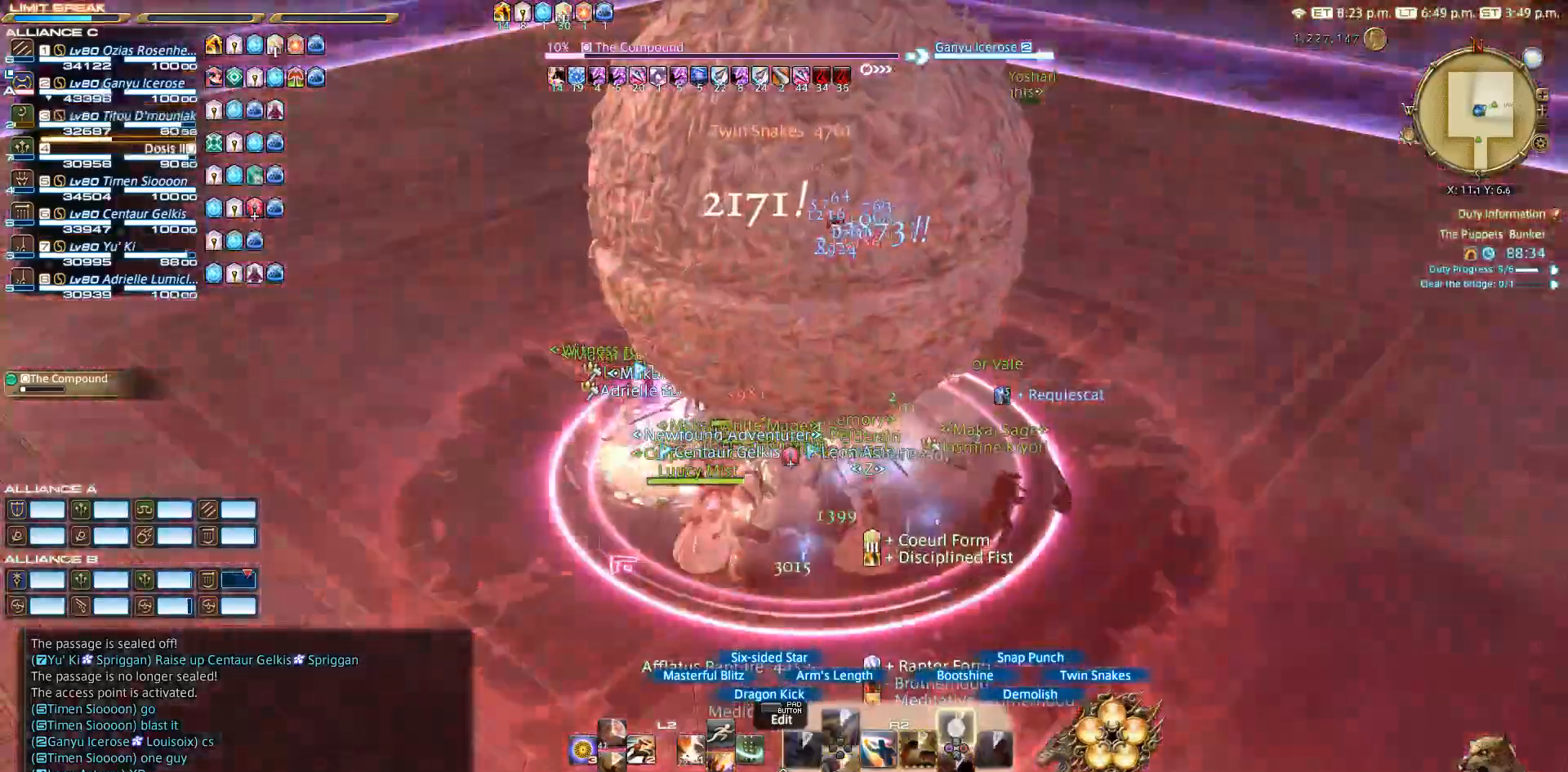
{"buttons": [], "left_stick": "down-left", "right_stick": "center", "events": [[17, "TRIANGLE", "down"], [217, "TRIANGLE", "up"], [250, "left_stick", "up"], [283, "R2", "up"], [300, "left_stick", "up-left"], [467, "left_stick", "down-left"]]}
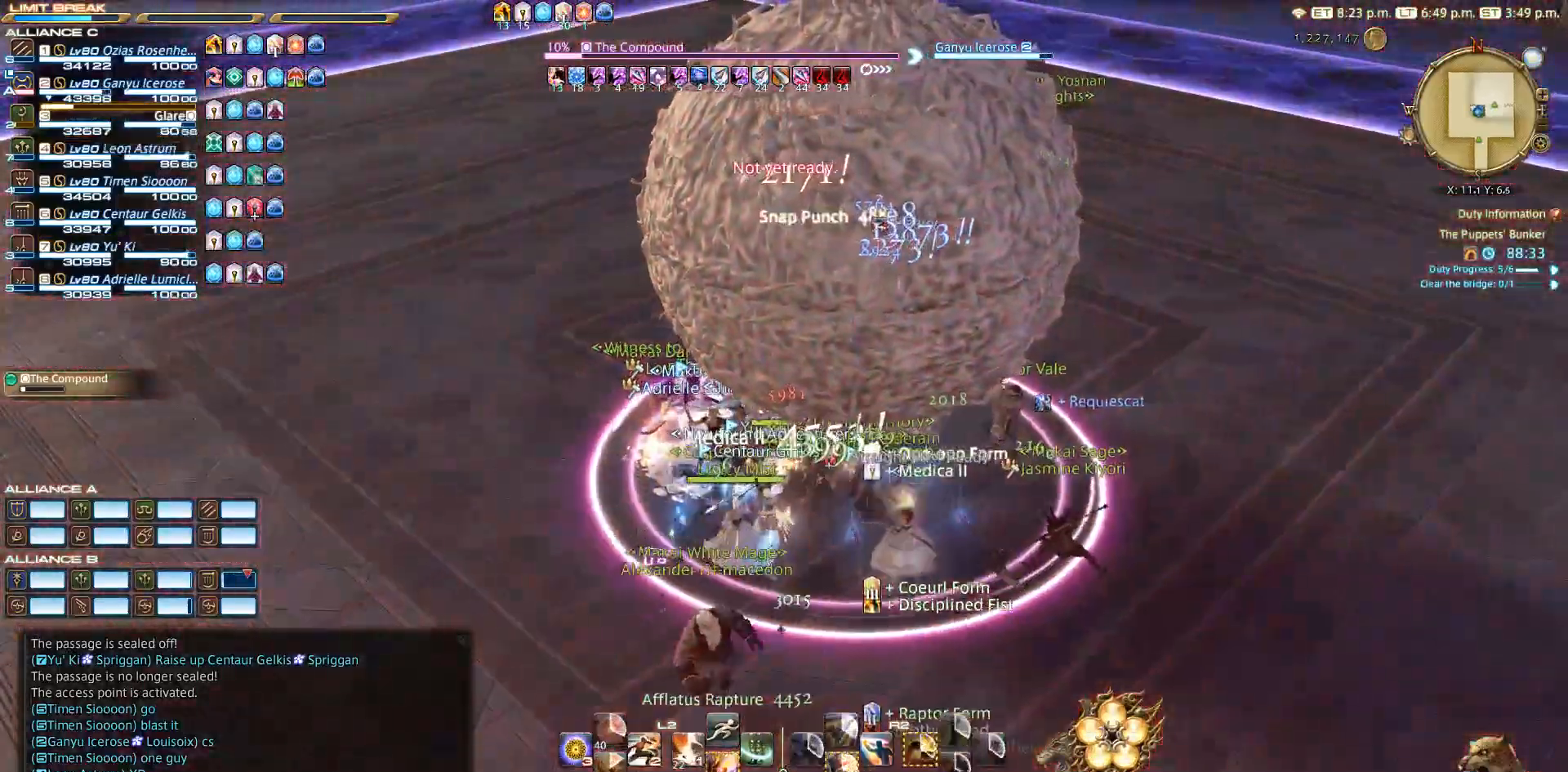
{"buttons": ["SQUARE", "R2"], "left_stick": "center", "right_stick": "center", "events": [[50, "R2", "down"], [117, "left_stick", "down-right"], [233, "SQUARE", "down"], [267, "SQUARE", "up"], [267, "left_stick", "center"], [433, "SQUARE", "down"]]}
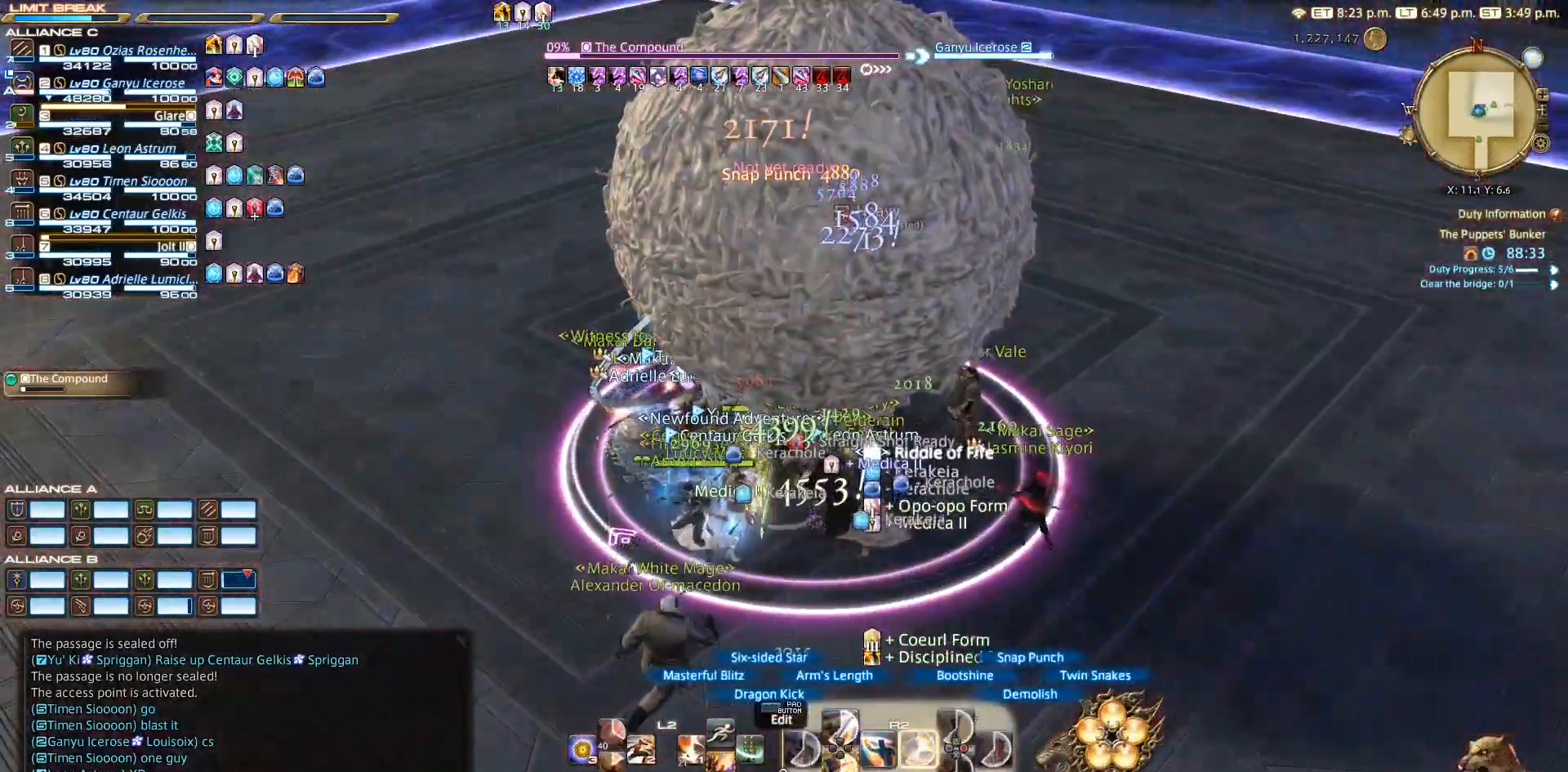
{"buttons": ["SQUARE", "R2"], "left_stick": "center", "right_stick": "center", "events": [[317, "SQUARE", "up"], [417, "SQUARE", "down"]]}
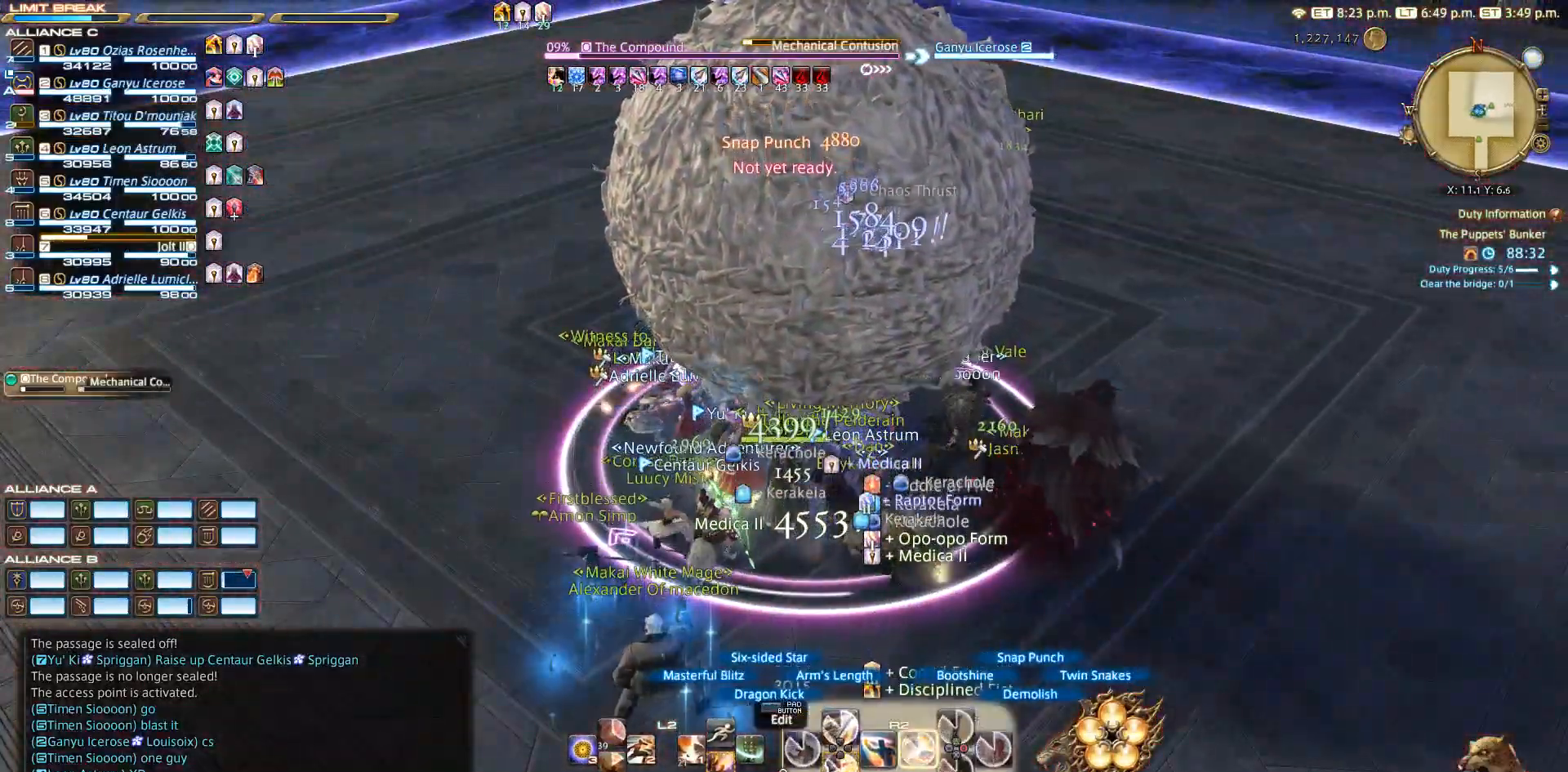
{"buttons": ["R2"], "left_stick": "down", "right_stick": "center", "events": [[117, "SQUARE", "up"], [167, "SQUARE", "down"], [167, "left_stick", "down"], [317, "SQUARE", "up"]]}
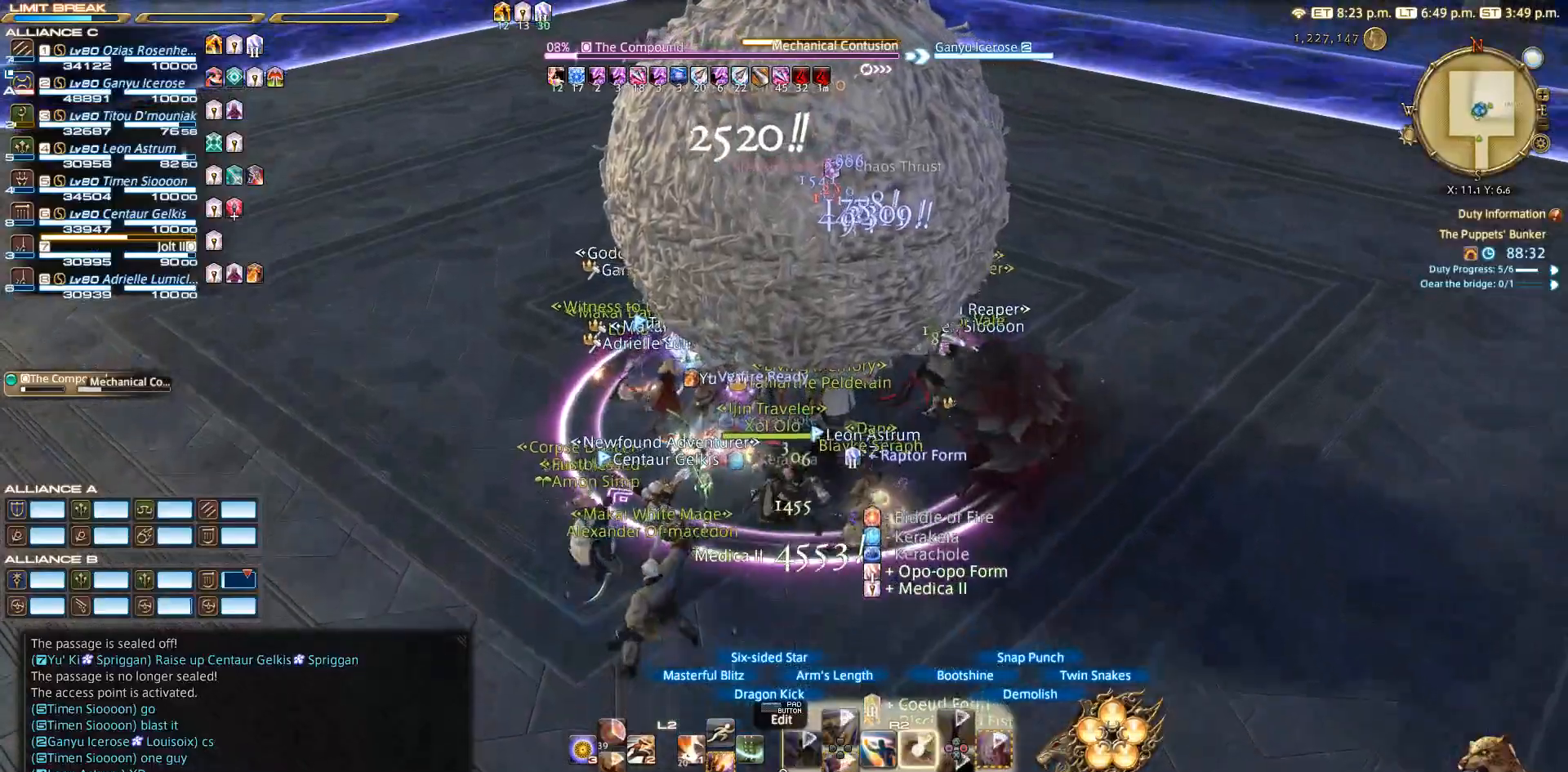
{"buttons": ["R2"], "left_stick": "down", "right_stick": "up", "events": [[33, "SQUARE", "down"], [100, "SQUARE", "up"], [283, "right_stick", "up"]]}
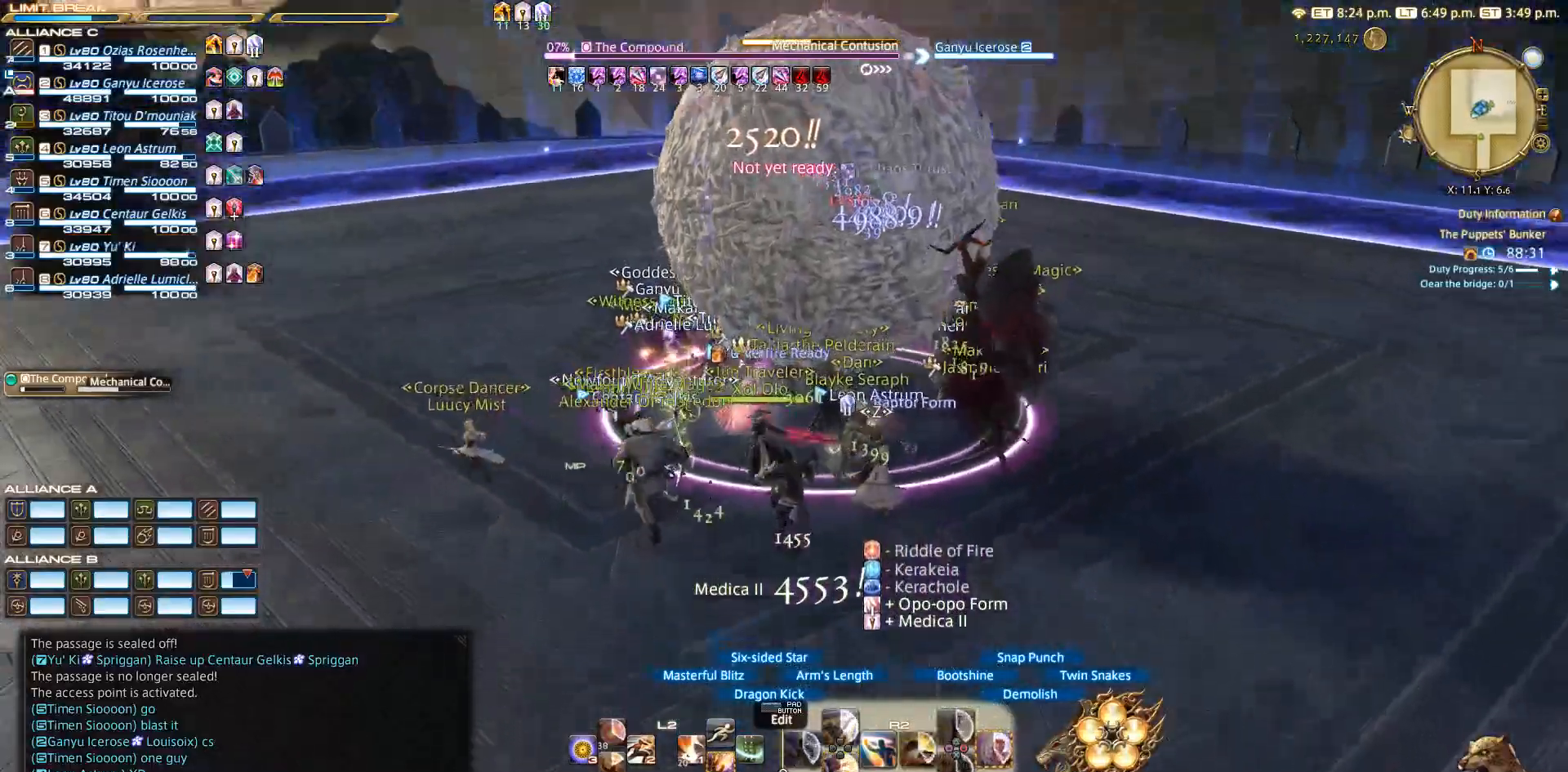
{"buttons": ["R2"], "left_stick": "center", "right_stick": "center", "events": [[33, "right_stick", "center"], [117, "left_stick", "center"], [200, "CIRCLE", "down"], [317, "CIRCLE", "up"]]}
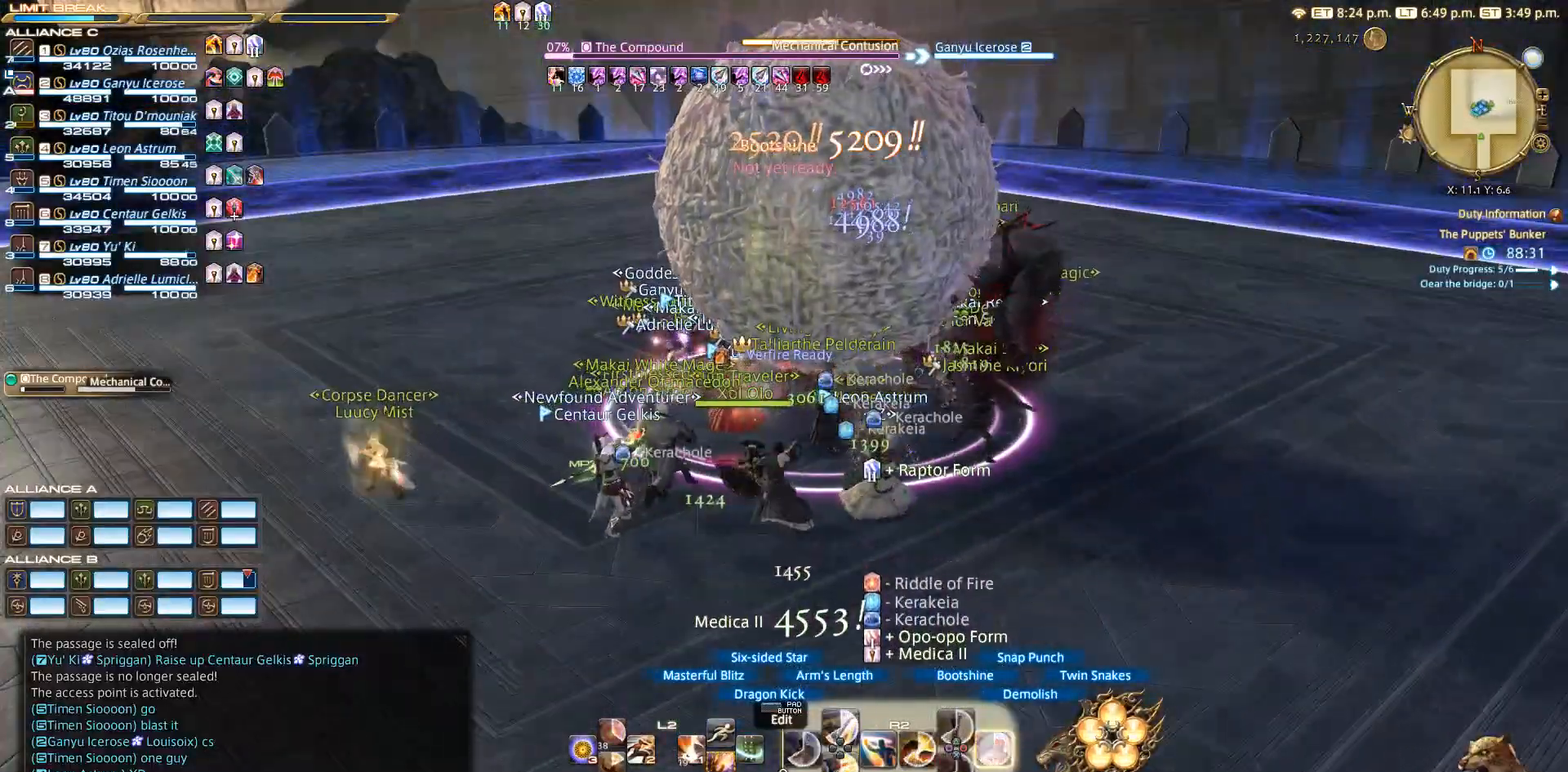
{"buttons": ["R2"], "left_stick": "center", "right_stick": "center", "events": [[17, "CIRCLE", "down"], [133, "CIRCLE", "up"]]}
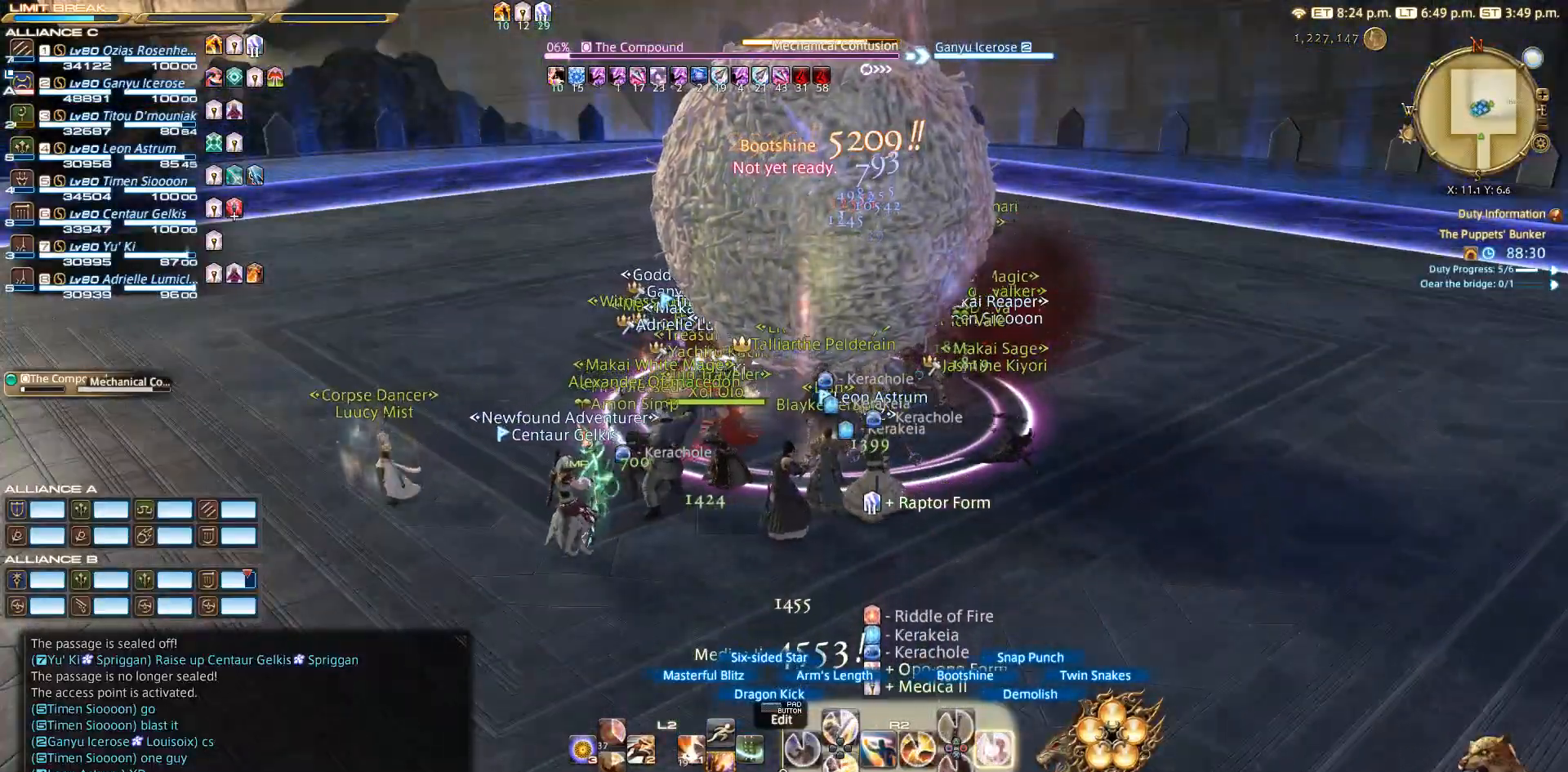
{"buttons": ["R2"], "left_stick": "center", "right_stick": "center", "events": [[33, "CIRCLE", "down"], [117, "CIRCLE", "up"], [317, "CIRCLE", "down"], [417, "CIRCLE", "up"]]}
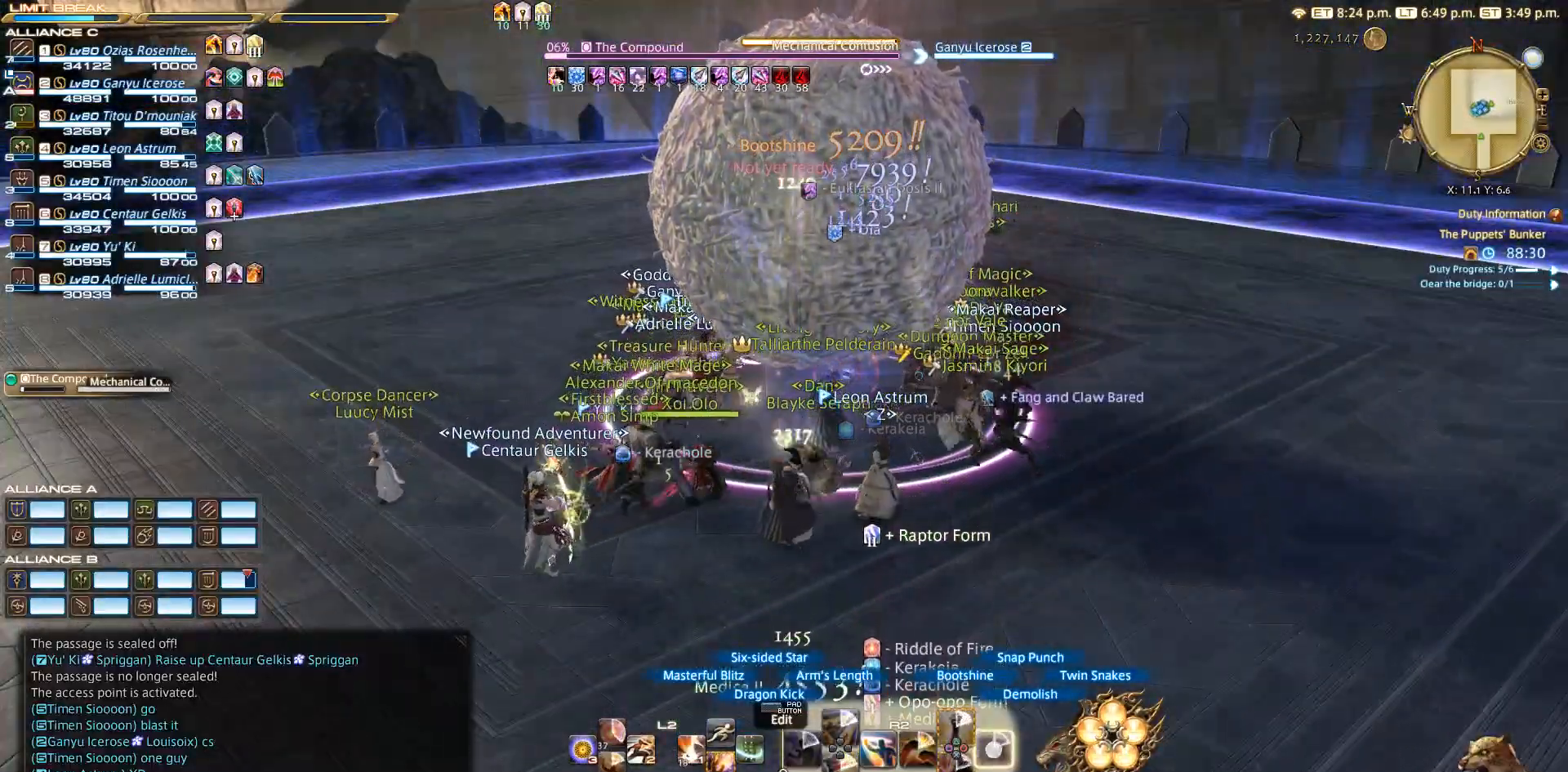
{"buttons": ["R2"], "left_stick": "up-left", "right_stick": "center", "events": [[367, "left_stick", "up"], [450, "CROSS", "down"], [467, "CROSS", "up"], [467, "left_stick", "up-left"]]}
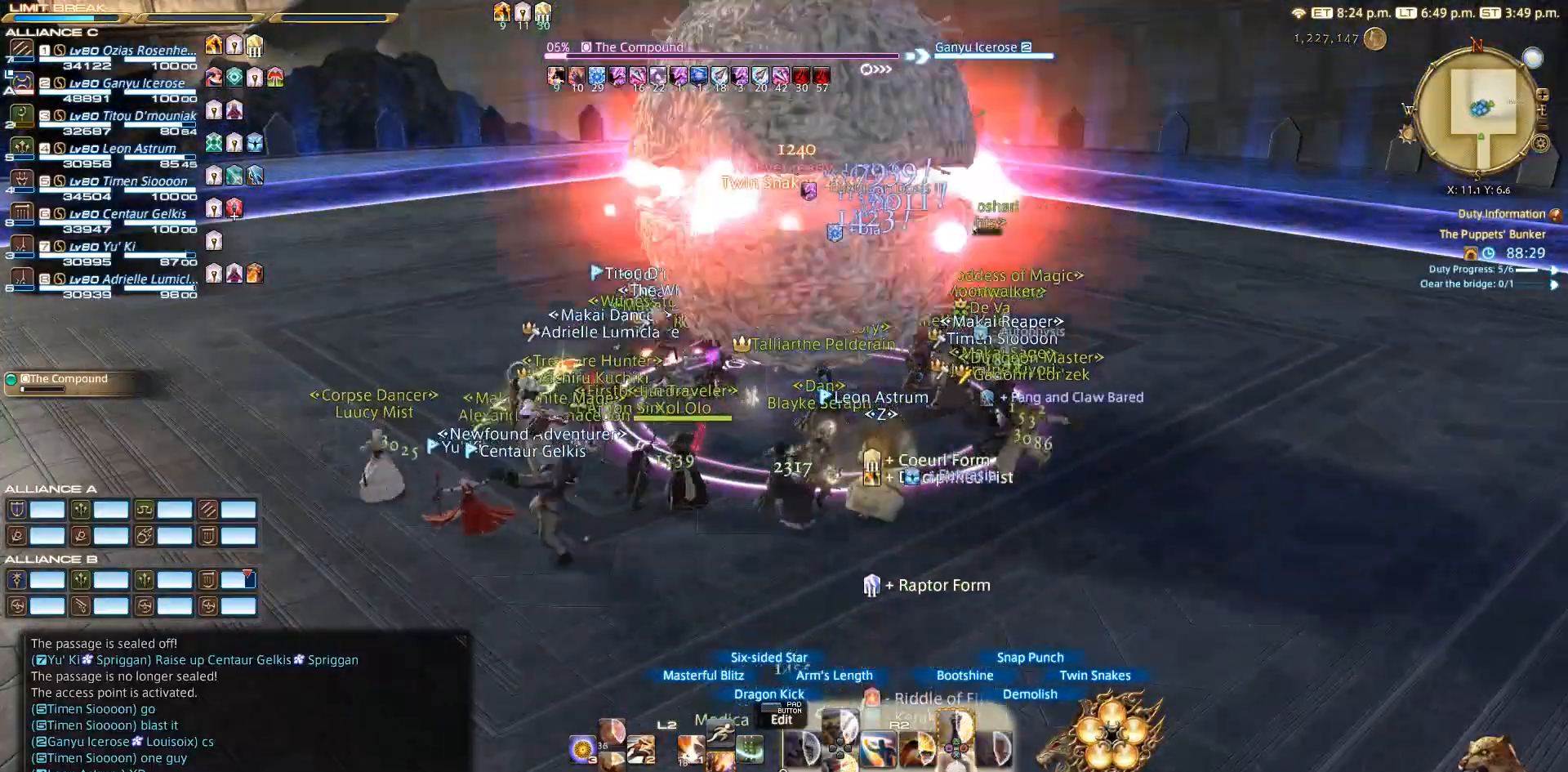
{"buttons": ["R2"], "left_stick": "left", "right_stick": "center", "events": [[50, "CROSS", "down"], [150, "CROSS", "up"], [150, "left_stick", "left"], [200, "CROSS", "down"], [283, "CROSS", "up"], [367, "CROSS", "down"], [433, "CROSS", "up"]]}
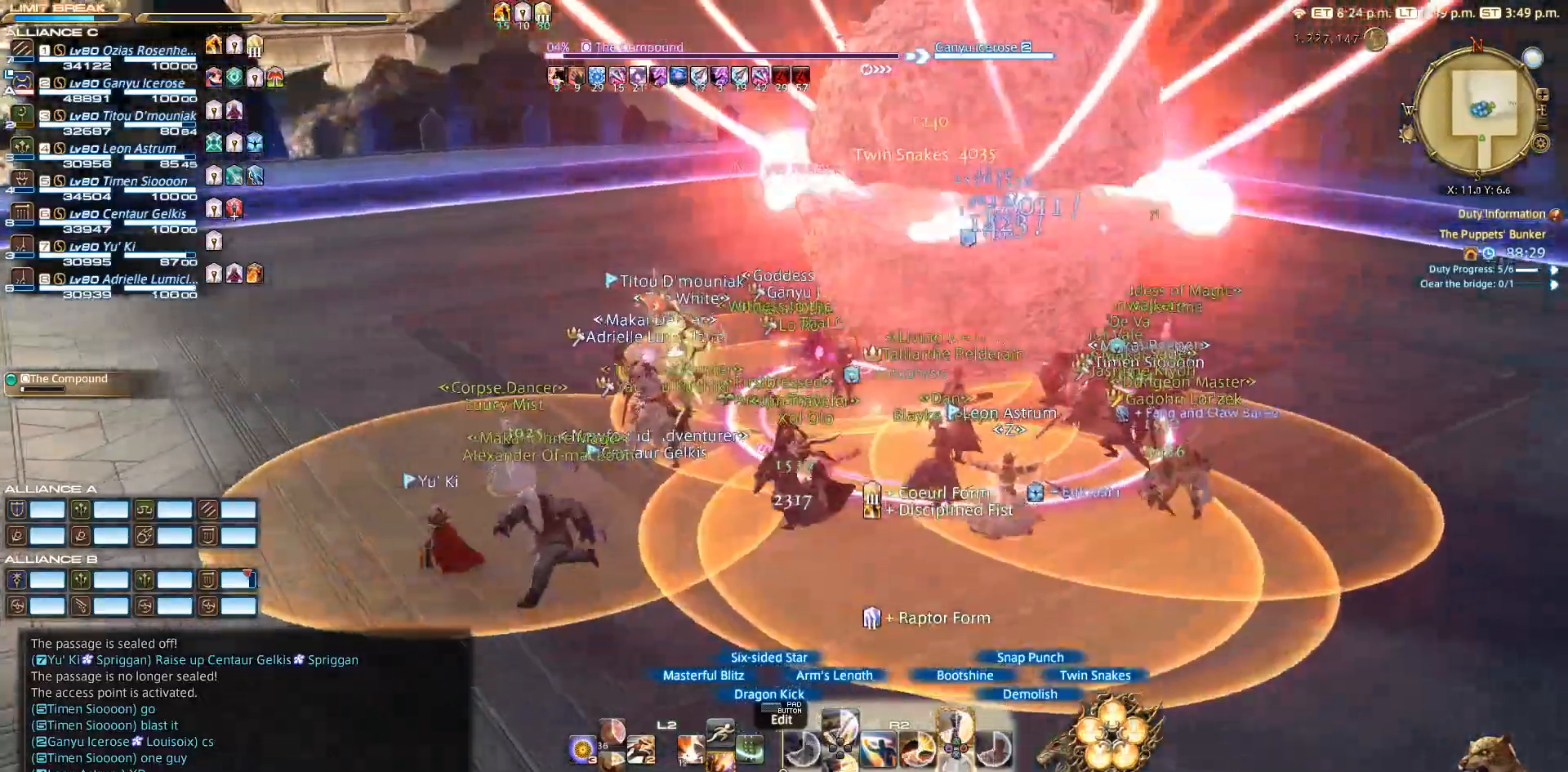
{"buttons": ["CROSS", "R2"], "left_stick": "up-left", "right_stick": "center", "events": [[50, "CROSS", "down"], [67, "left_stick", "up-left"], [100, "CROSS", "up"], [217, "CROSS", "down"], [283, "CROSS", "up"], [367, "CROSS", "down"], [417, "CROSS", "up"], [500, "CROSS", "down"]]}
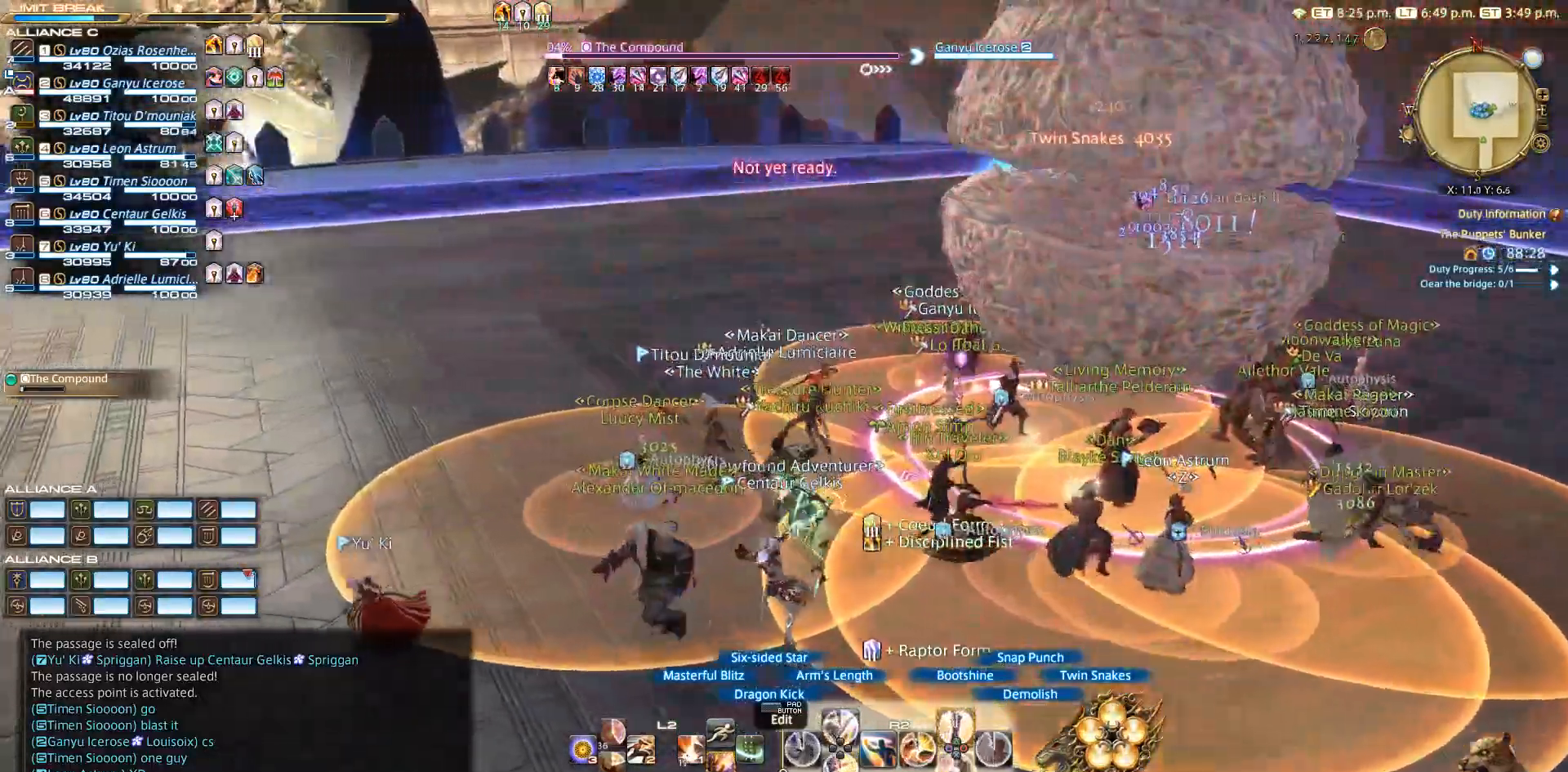
{"buttons": [], "left_stick": "up-left", "right_stick": "center", "events": [[33, "R2", "up"], [67, "left_stick", "up"], [100, "CROSS", "up"], [100, "R2", "down"], [167, "CROSS", "down"], [217, "CROSS", "up"], [267, "R2", "up"], [267, "left_stick", "up-left"], [283, "CROSS", "down"], [333, "CROSS", "up"], [350, "R2", "down"], [467, "R2", "up"]]}
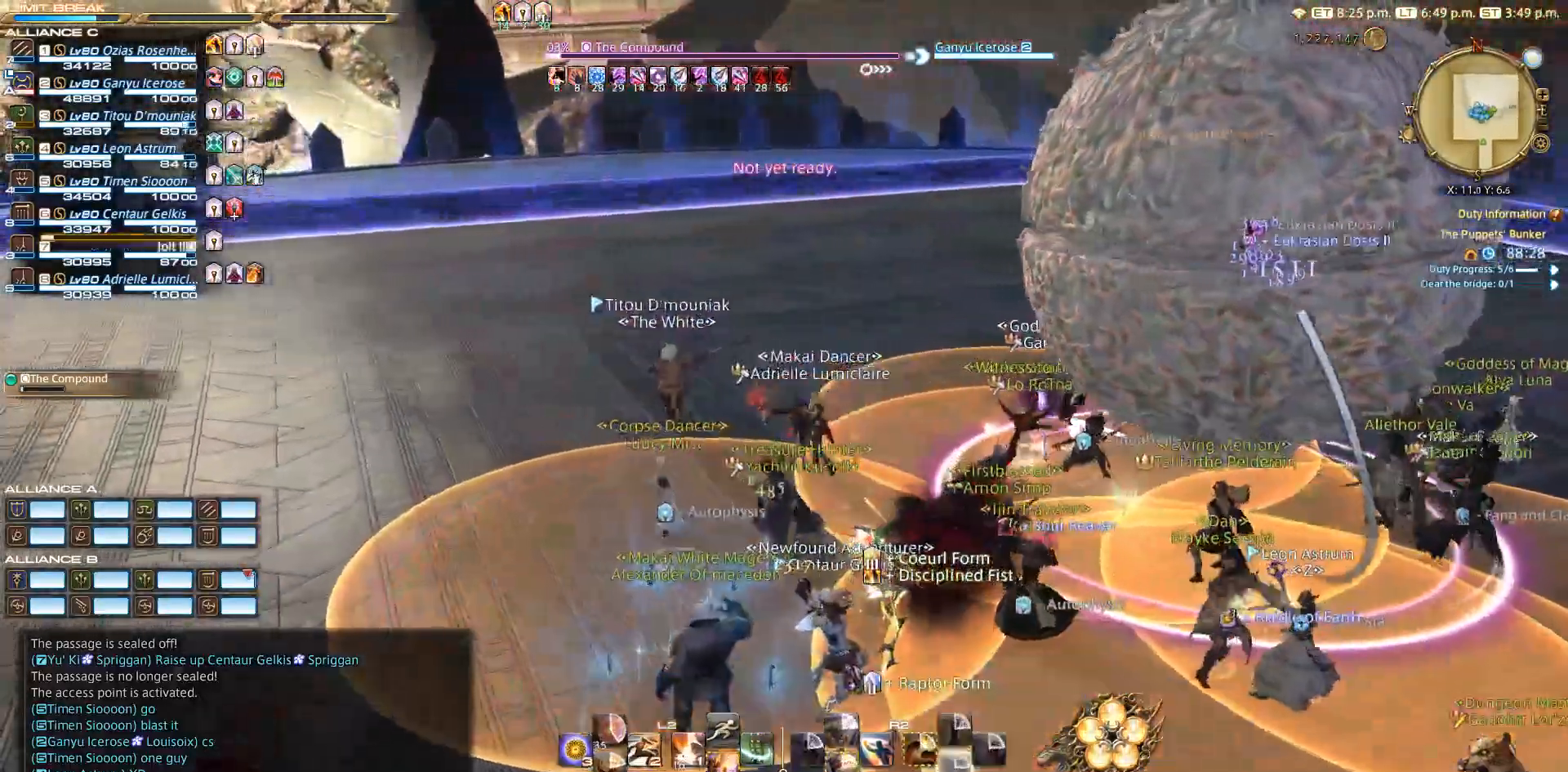
{"buttons": [], "left_stick": "up-left", "right_stick": "down-right", "events": [[33, "right_stick", "down-right"]]}
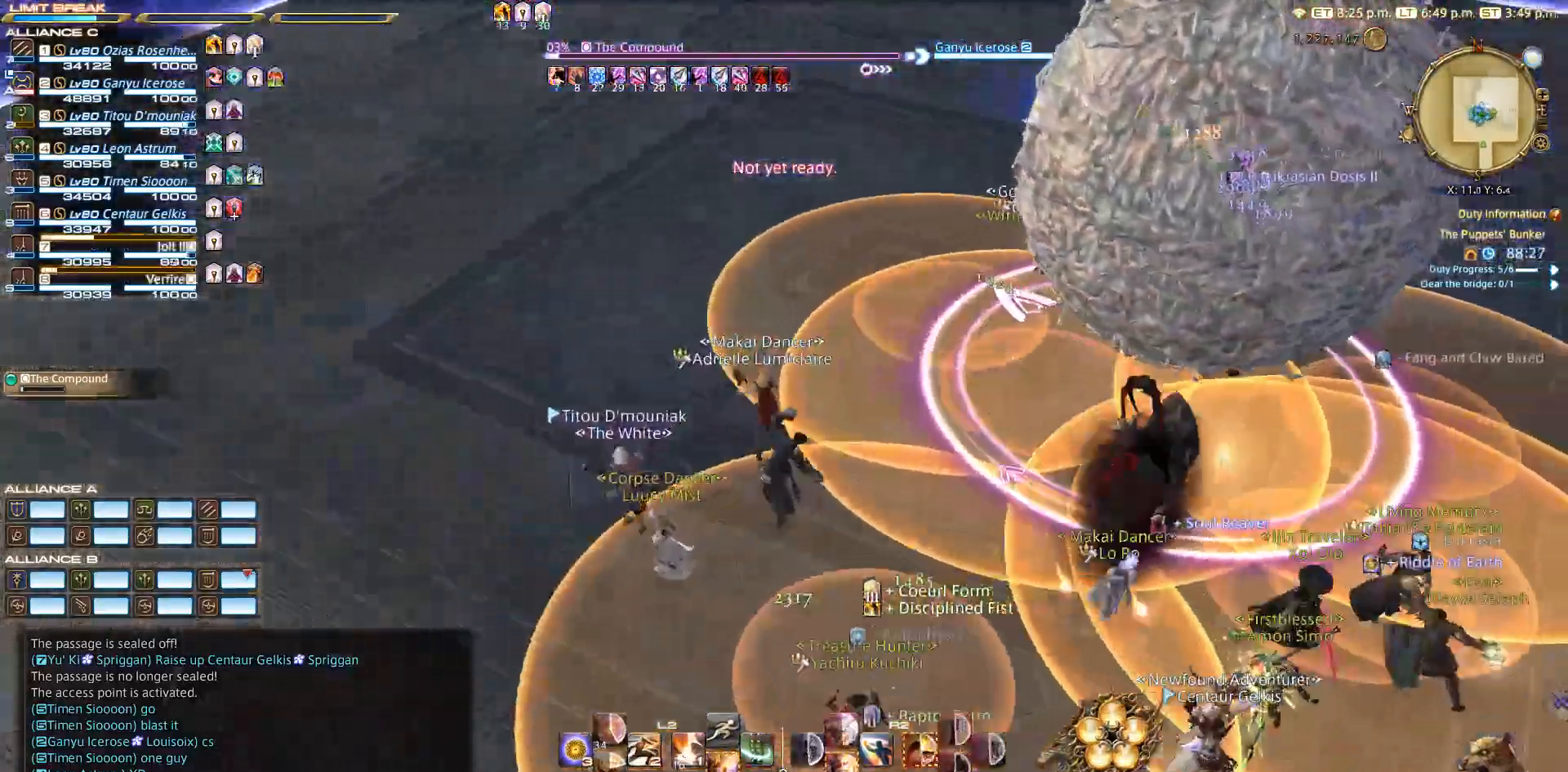
{"buttons": ["R2"], "left_stick": "up-right", "right_stick": "right", "events": [[283, "R2", "down"], [350, "right_stick", "right"], [467, "left_stick", "up-right"]]}
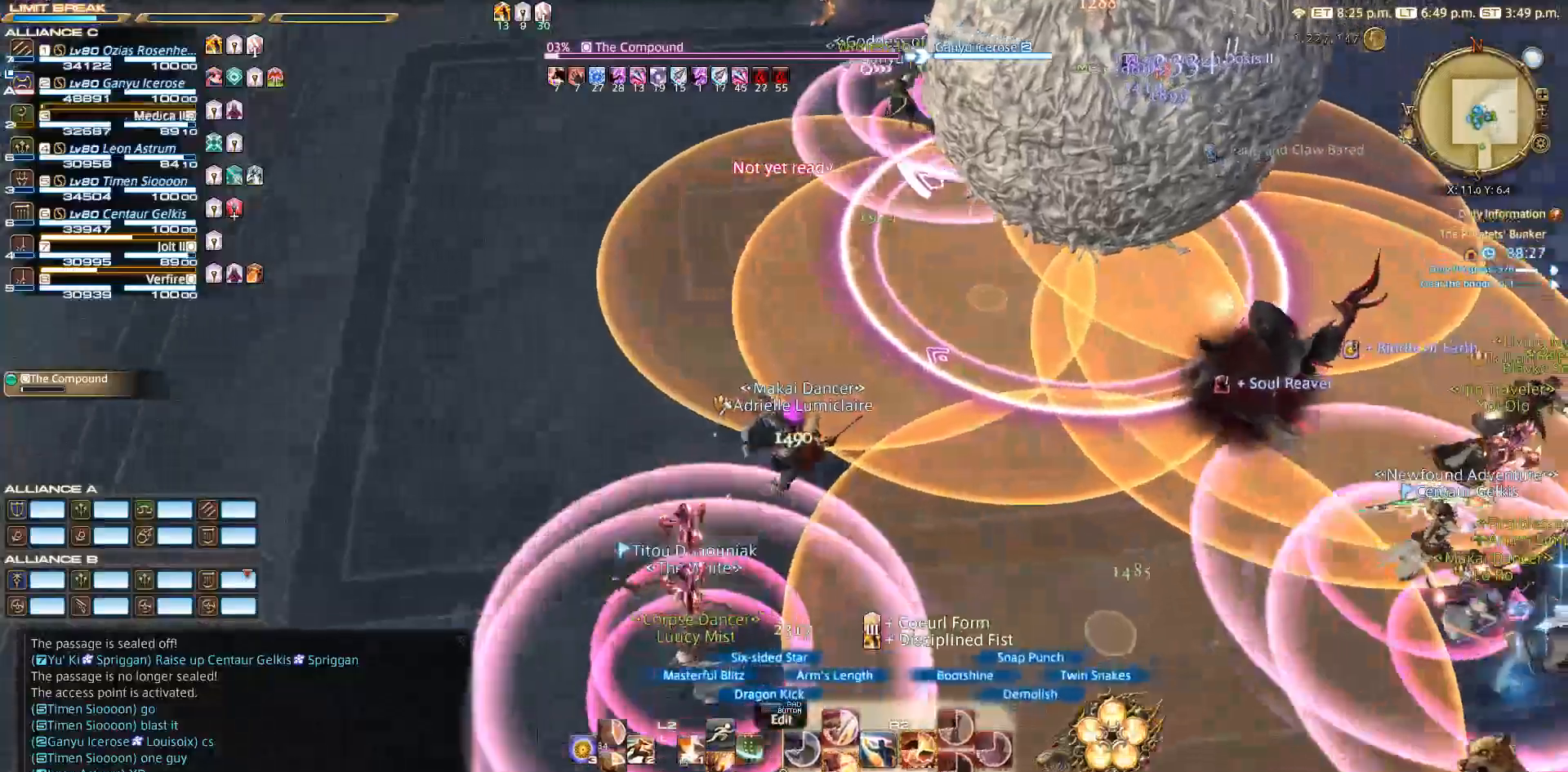
{"buttons": ["SQUARE", "R2"], "left_stick": "center", "right_stick": "center", "events": [[17, "left_stick", "center"], [50, "right_stick", "center"], [117, "SQUARE", "down"], [217, "SQUARE", "up"], [317, "SQUARE", "down"]]}
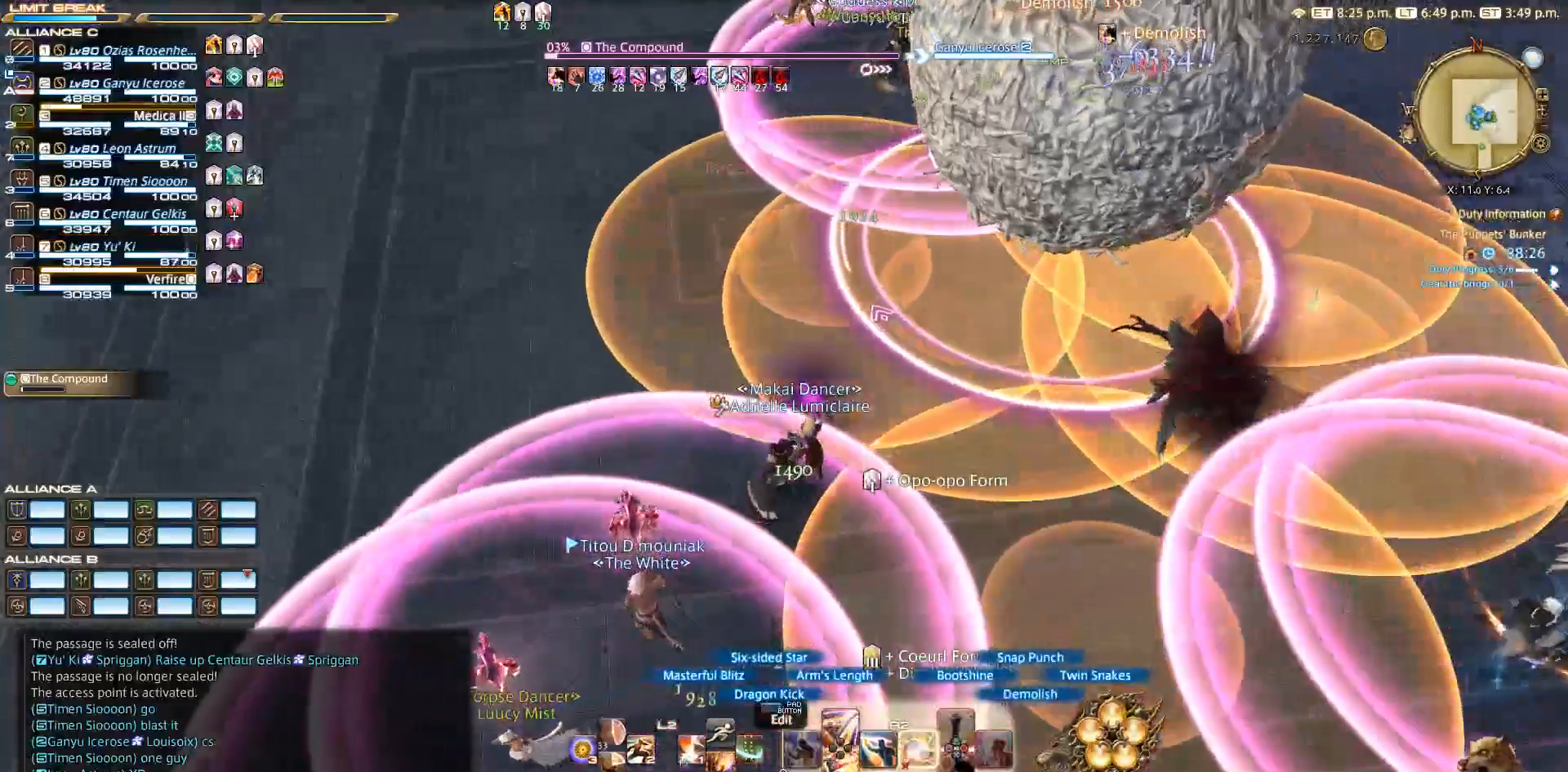
{"buttons": ["R2"], "left_stick": "center", "right_stick": "center", "events": [[17, "SQUARE", "up"]]}
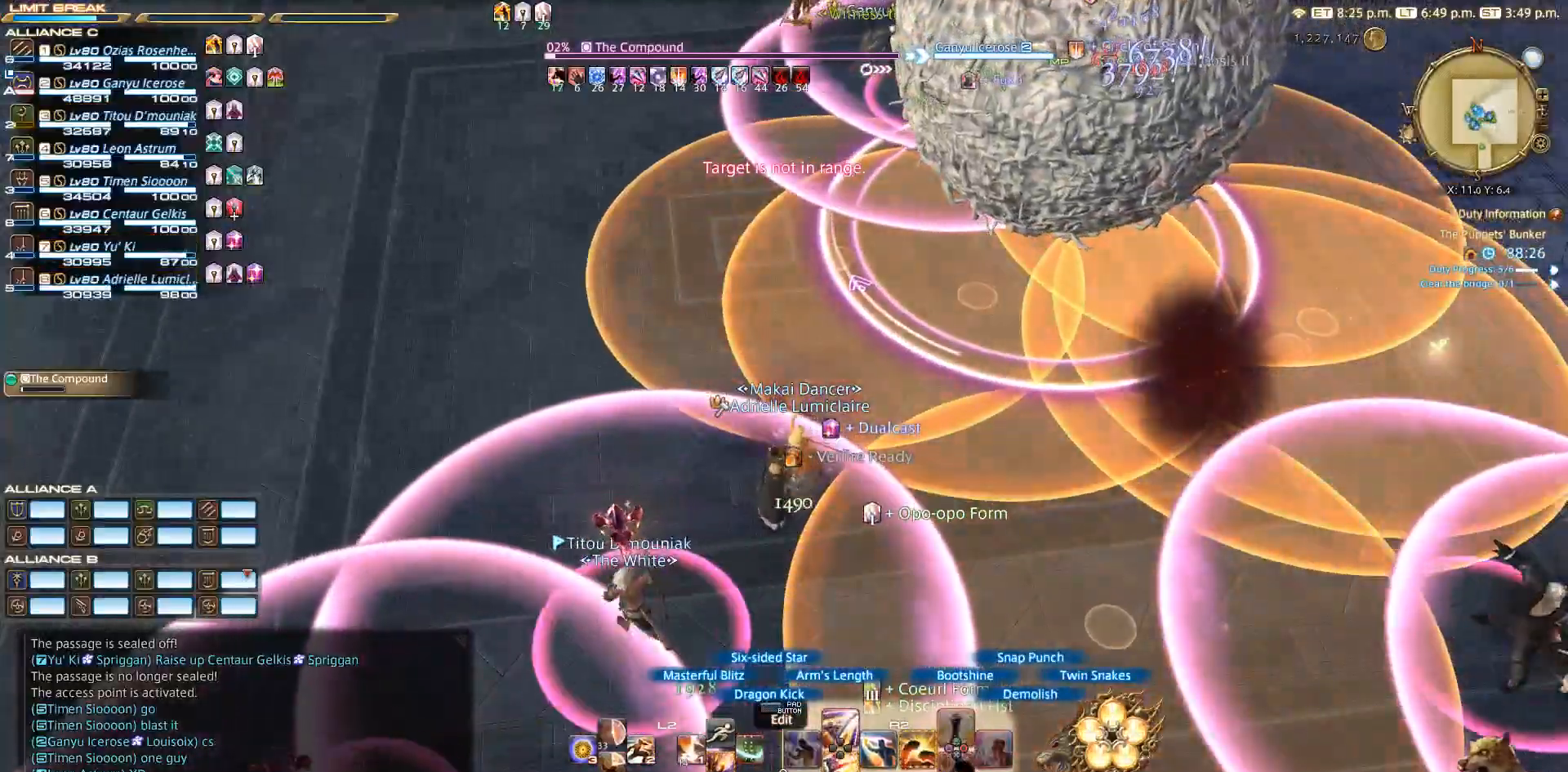
{"buttons": ["R2"], "left_stick": "center", "right_stick": "center", "events": []}
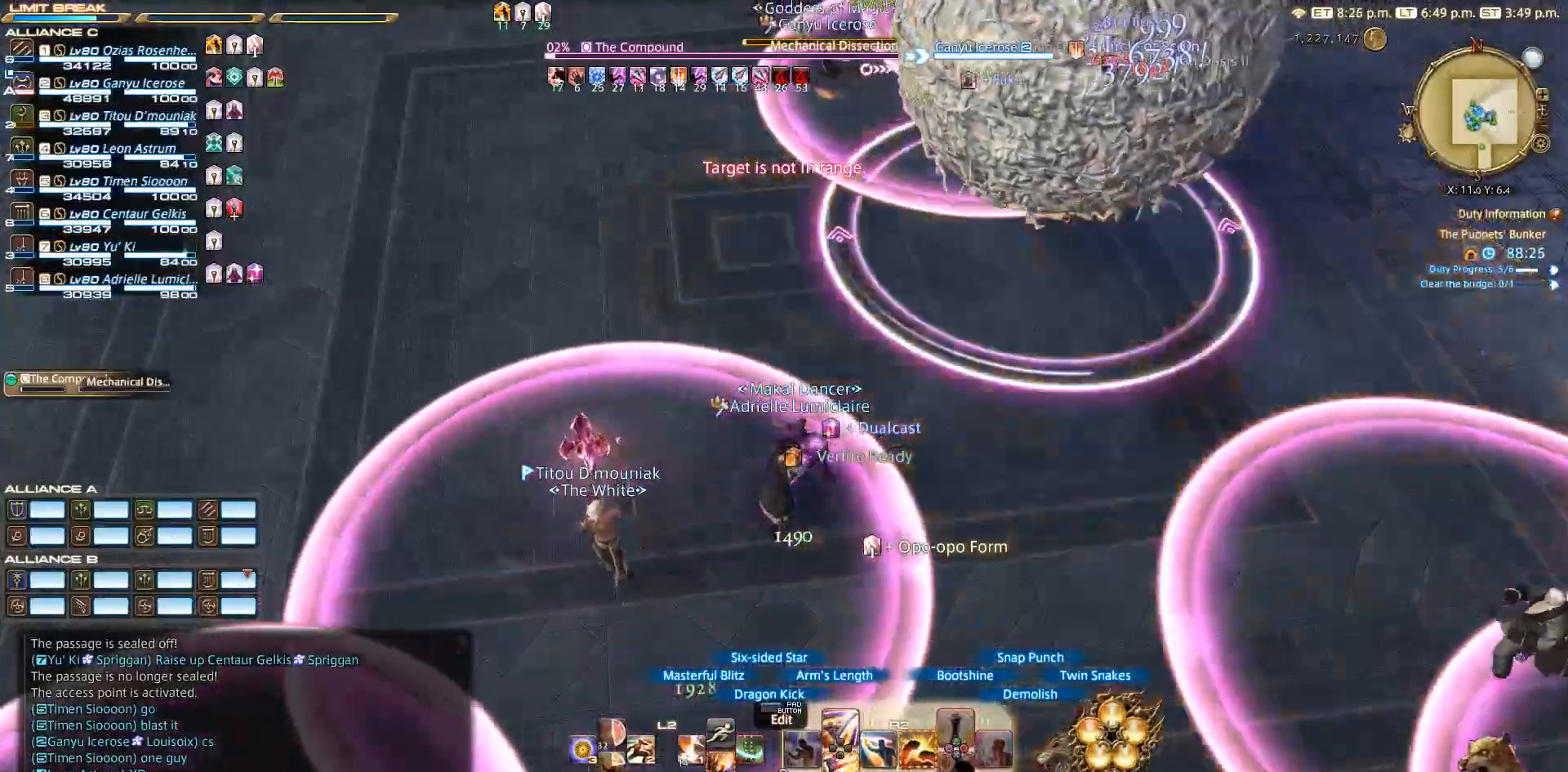
{"buttons": ["SQUARE", "R2"], "left_stick": "up-right", "right_stick": "center", "events": [[100, "left_stick", "up-right"], [300, "SQUARE", "down"]]}
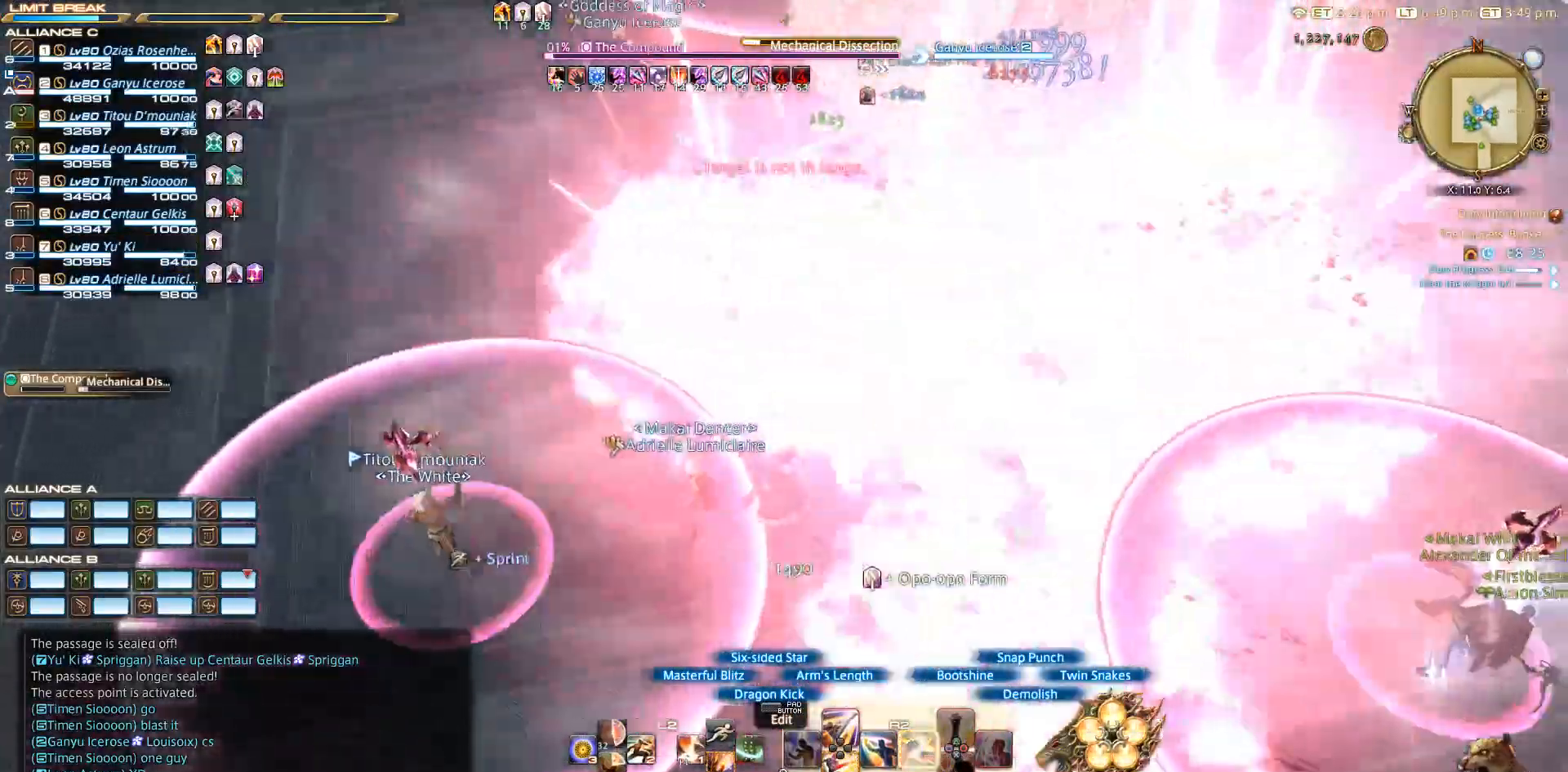
{"buttons": ["SQUARE", "R2"], "left_stick": "right", "right_stick": "left", "events": [[283, "left_stick", "right"], [300, "right_stick", "left"]]}
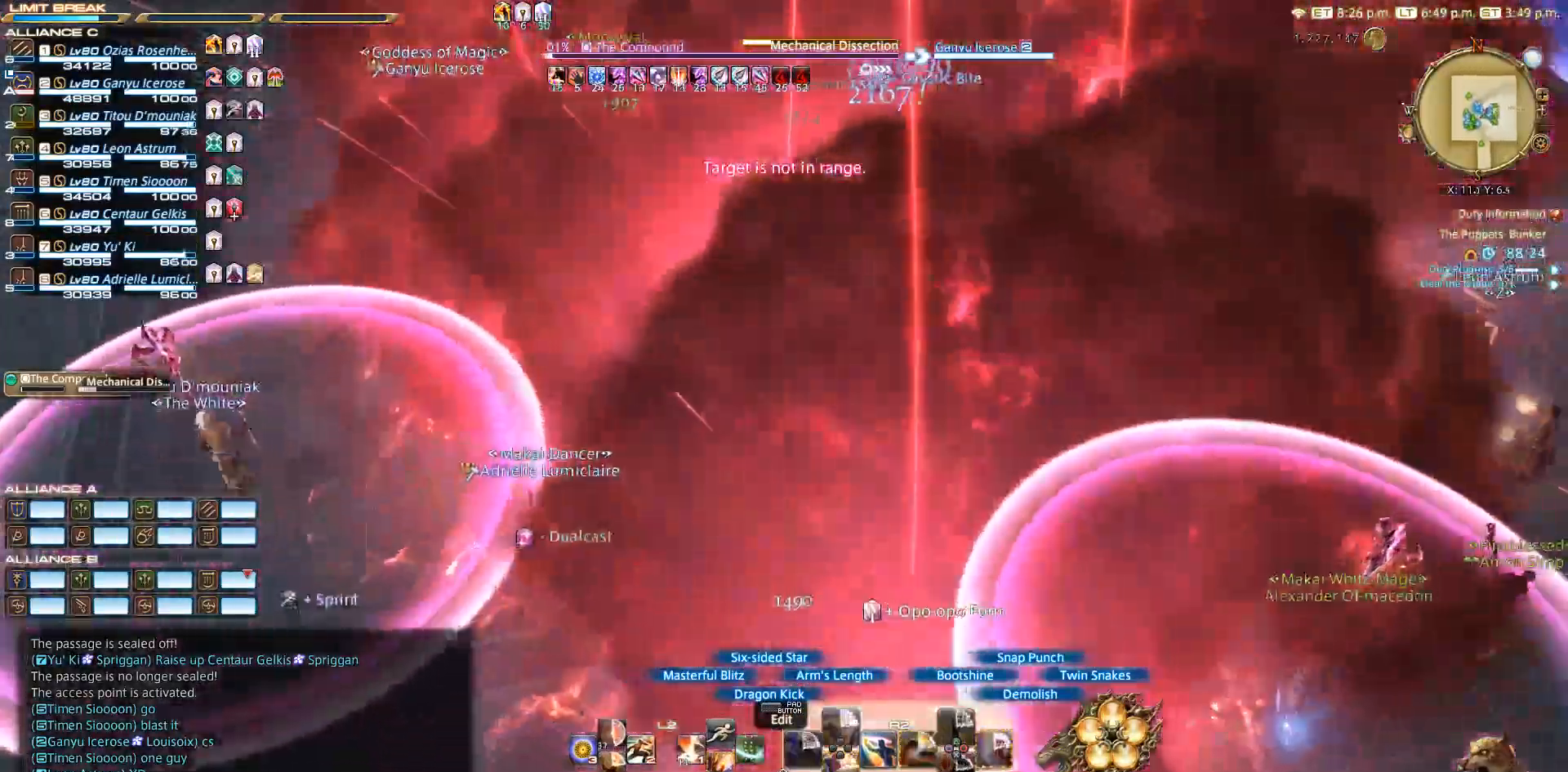
{"buttons": ["CIRCLE", "SQUARE", "R2"], "left_stick": "center", "right_stick": "center", "events": [[50, "left_stick", "down"], [83, "right_stick", "center"], [117, "left_stick", "center"], [217, "left_stick", "up"], [350, "left_stick", "center"], [367, "CIRCLE", "down"]]}